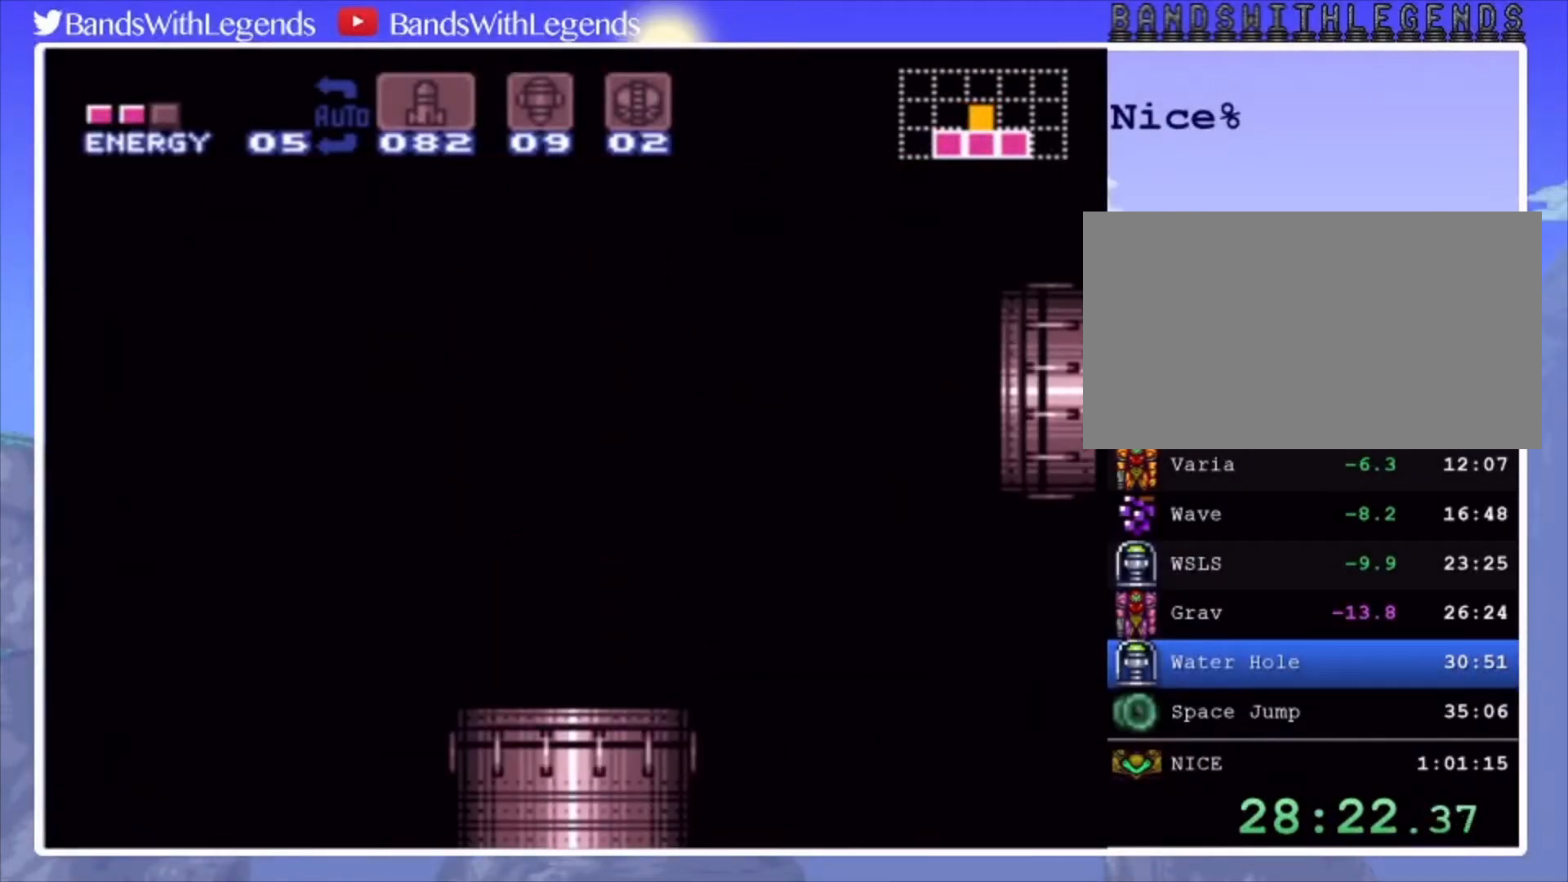
Gameplay with a controller (PlayStation layout); each line is a JSON object with the inputs held at the frame after it. "events" lists button and stick changes between this image and that frame as [ms after this image, input, new state], when the widget could be followed in between. Not read: L3 R3.
{"buttons": ["CROSS"], "events": []}
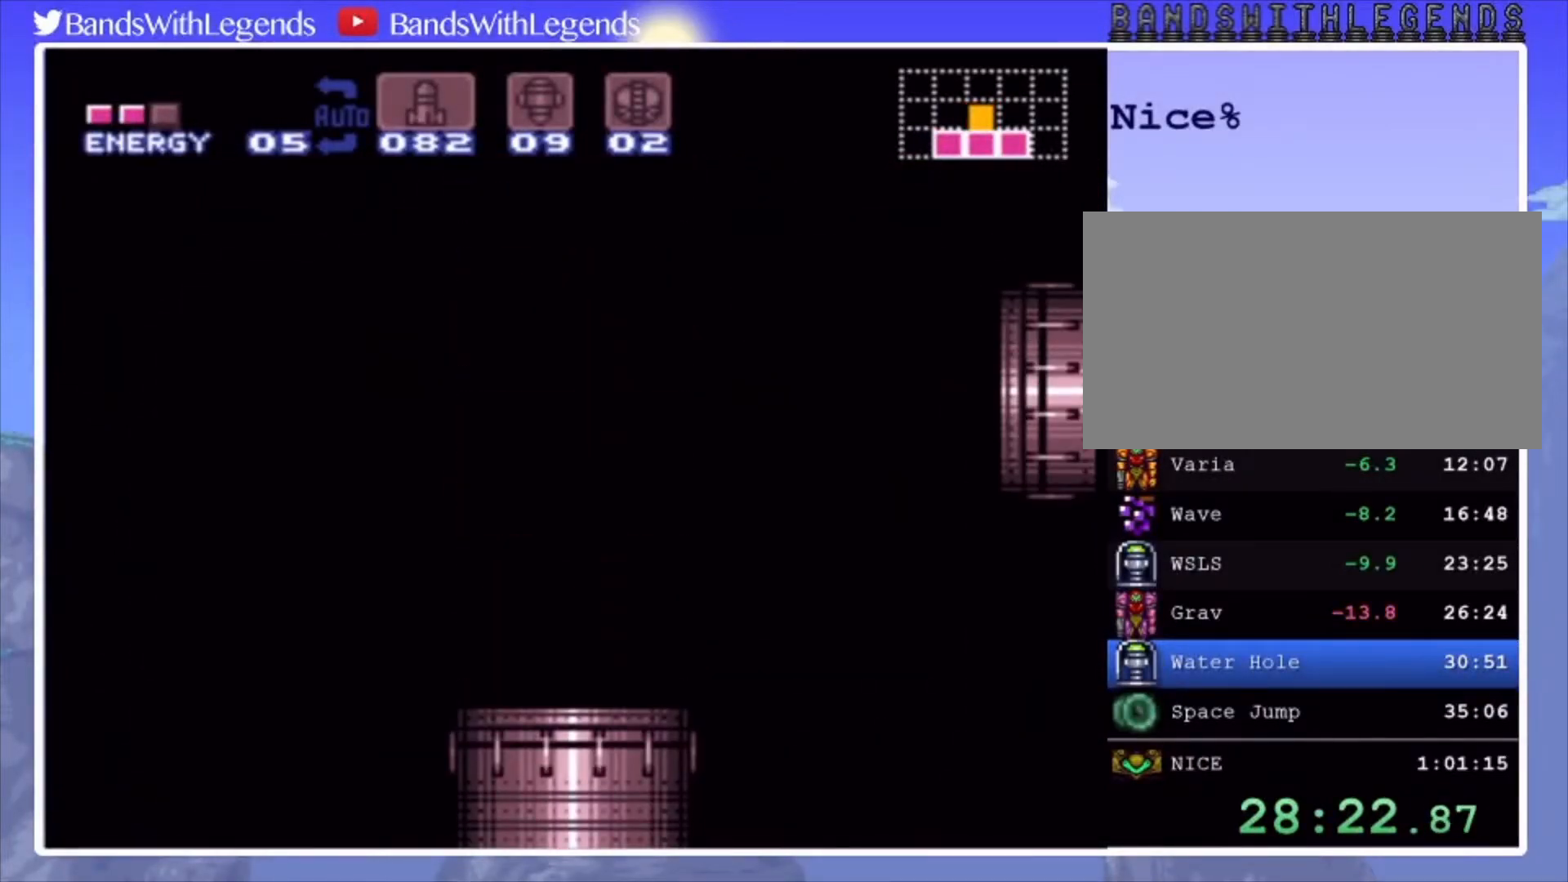
{"buttons": ["CROSS", "DPAD_LEFT"], "events": [[200, "DPAD_LEFT", "down"]]}
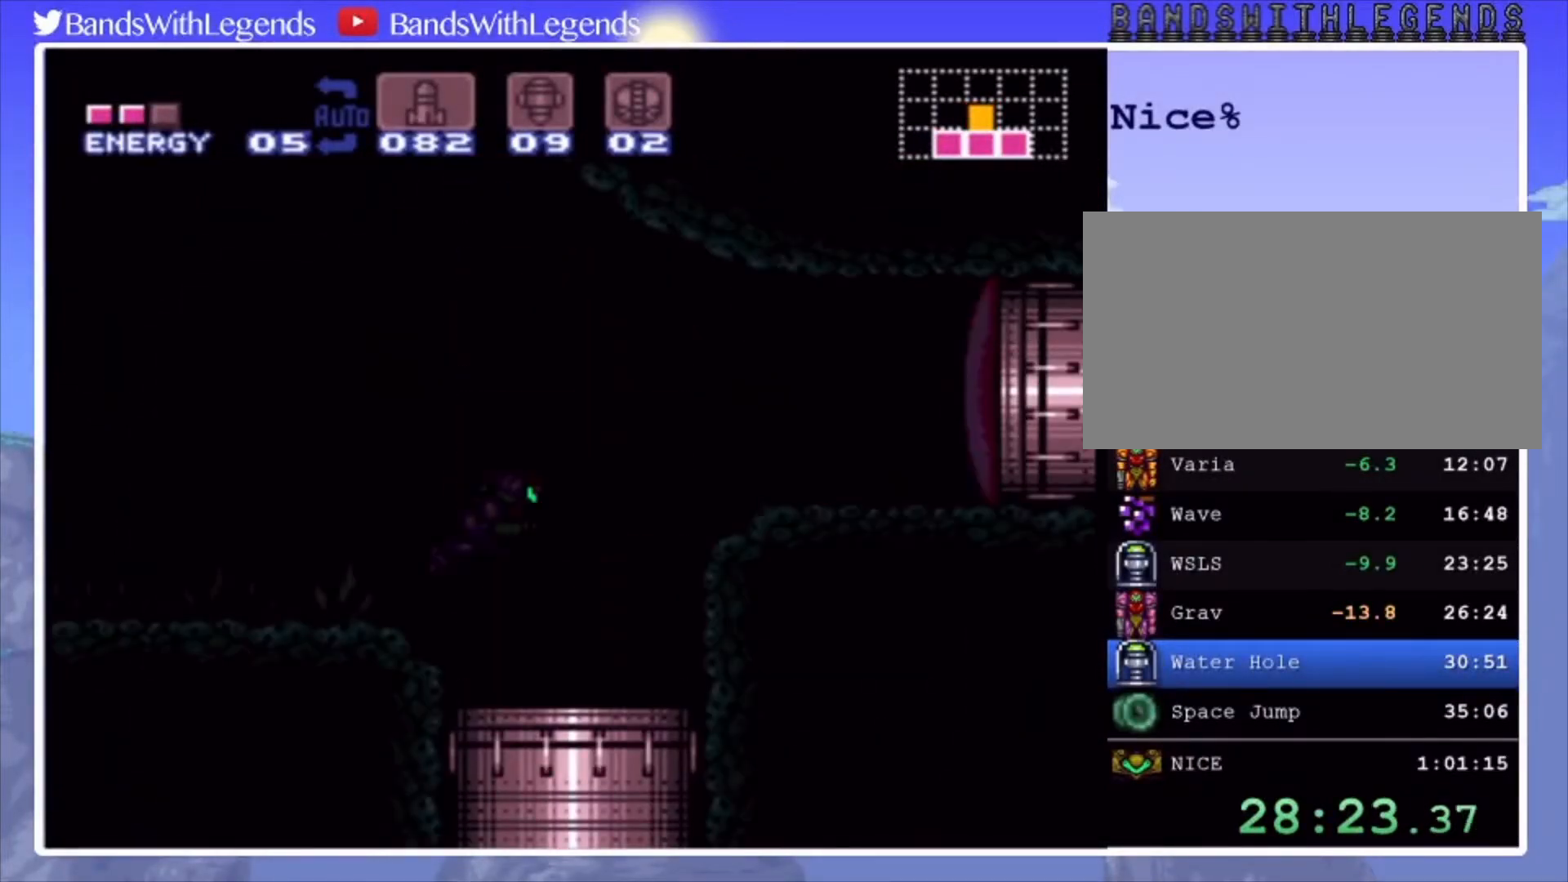
{"buttons": ["CROSS", "DPAD_LEFT"], "events": []}
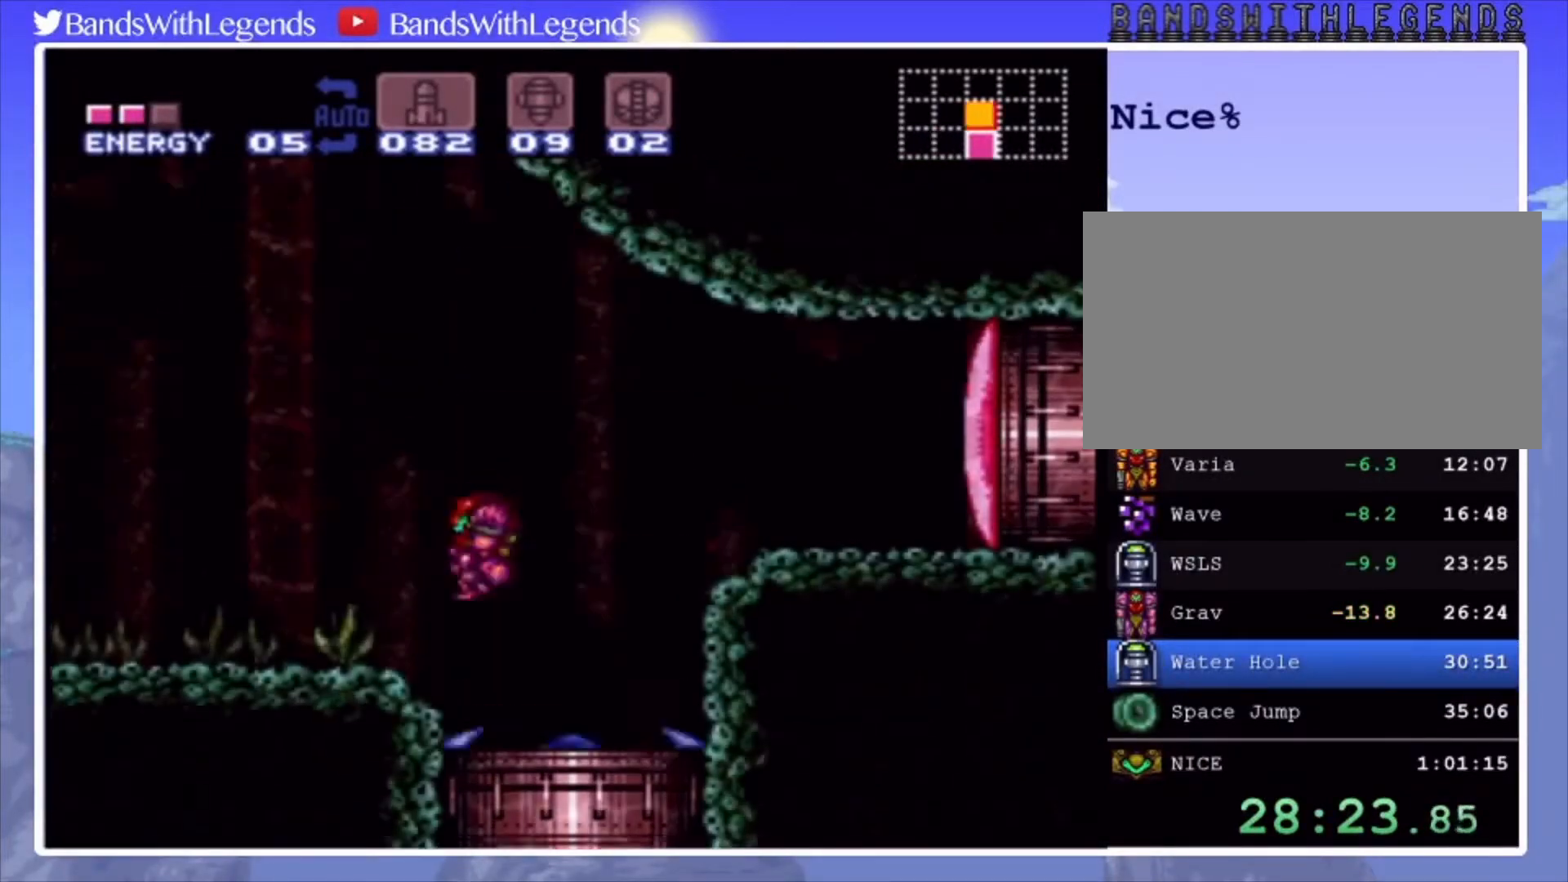
{"buttons": ["CROSS", "DPAD_RIGHT"], "events": [[200, "DPAD_LEFT", "up"], [300, "DPAD_RIGHT", "down"]]}
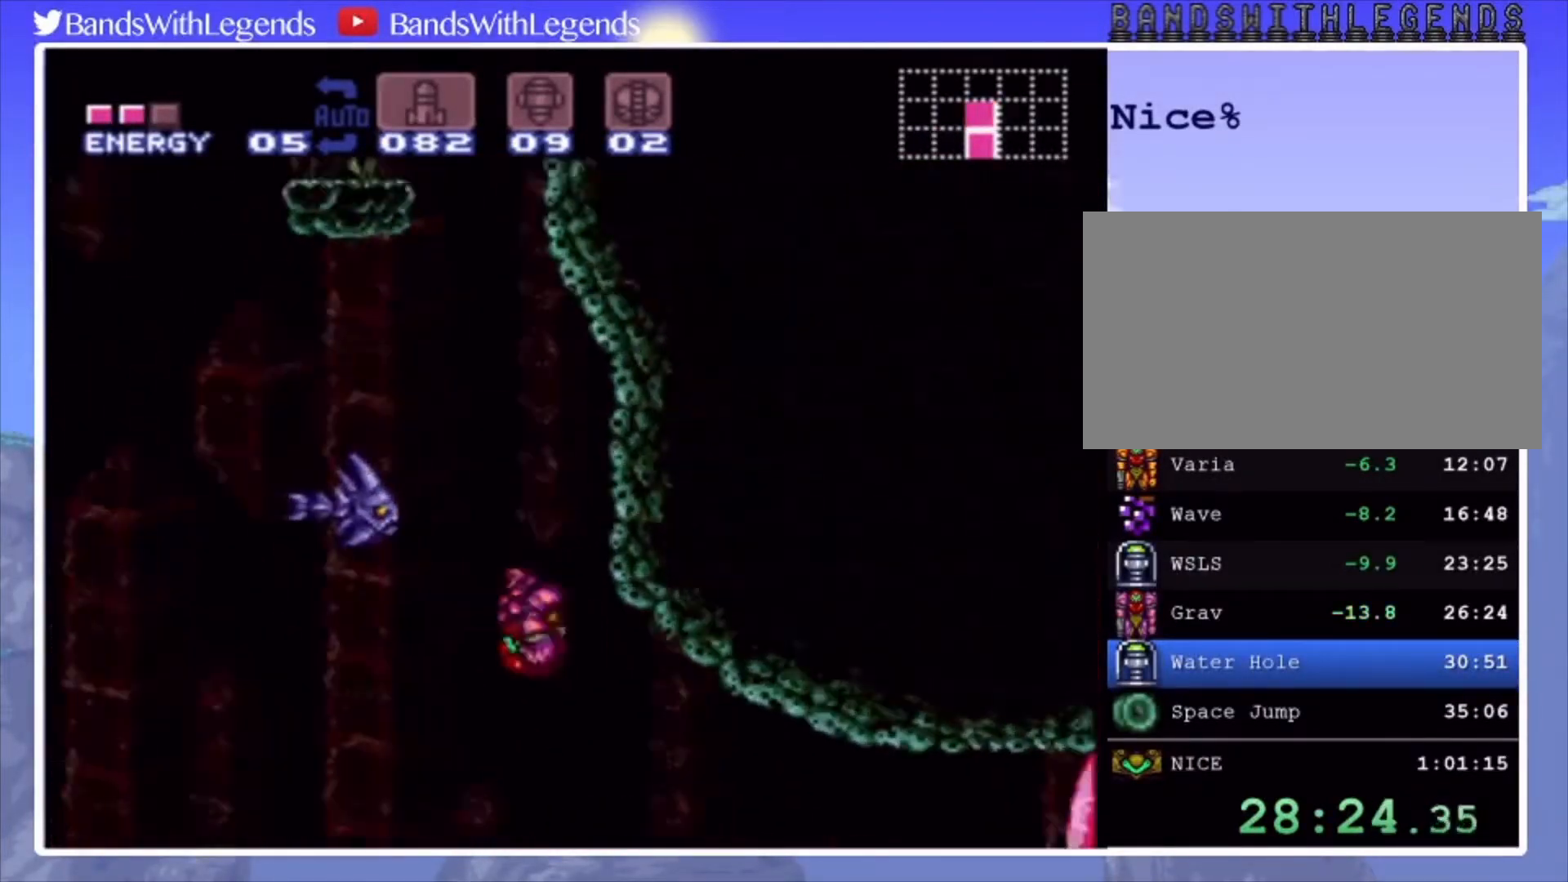
{"buttons": ["CROSS", "DPAD_LEFT"], "events": [[133, "DPAD_RIGHT", "up"], [167, "DPAD_LEFT", "down"], [200, "CROSS", "up"], [233, "CROSS", "down"], [400, "DPAD_LEFT", "up"], [467, "DPAD_LEFT", "down"]]}
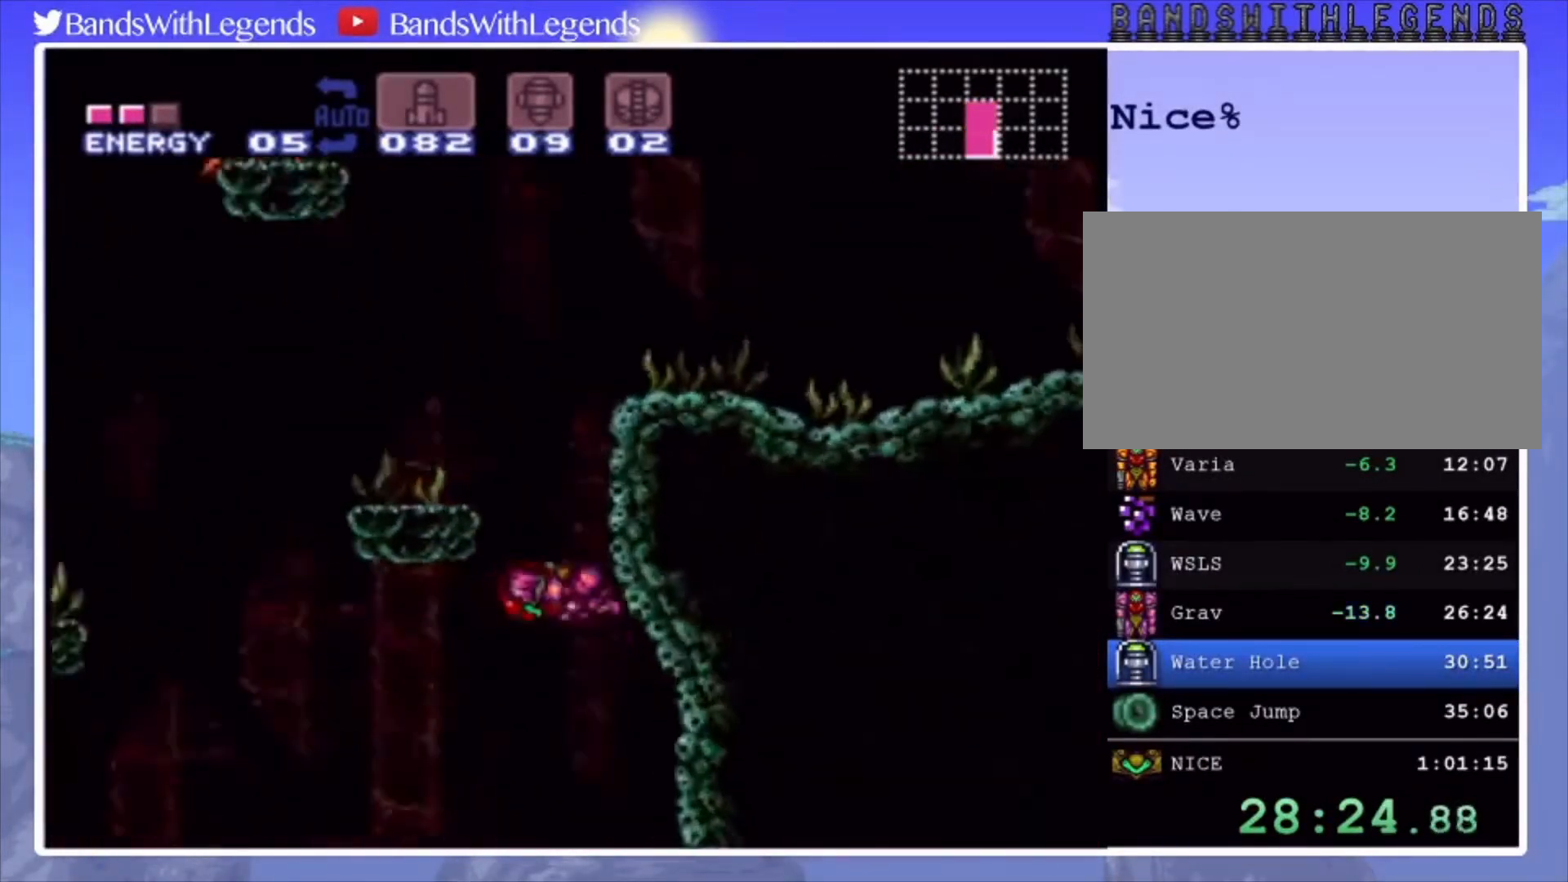
{"buttons": ["CROSS", "DPAD_RIGHT"], "events": [[33, "DPAD_LEFT", "up"], [100, "DPAD_RIGHT", "down"], [267, "DPAD_RIGHT", "up"], [300, "CROSS", "up"], [333, "DPAD_LEFT", "down"], [367, "CROSS", "down"], [433, "DPAD_LEFT", "up"], [467, "DPAD_RIGHT", "down"]]}
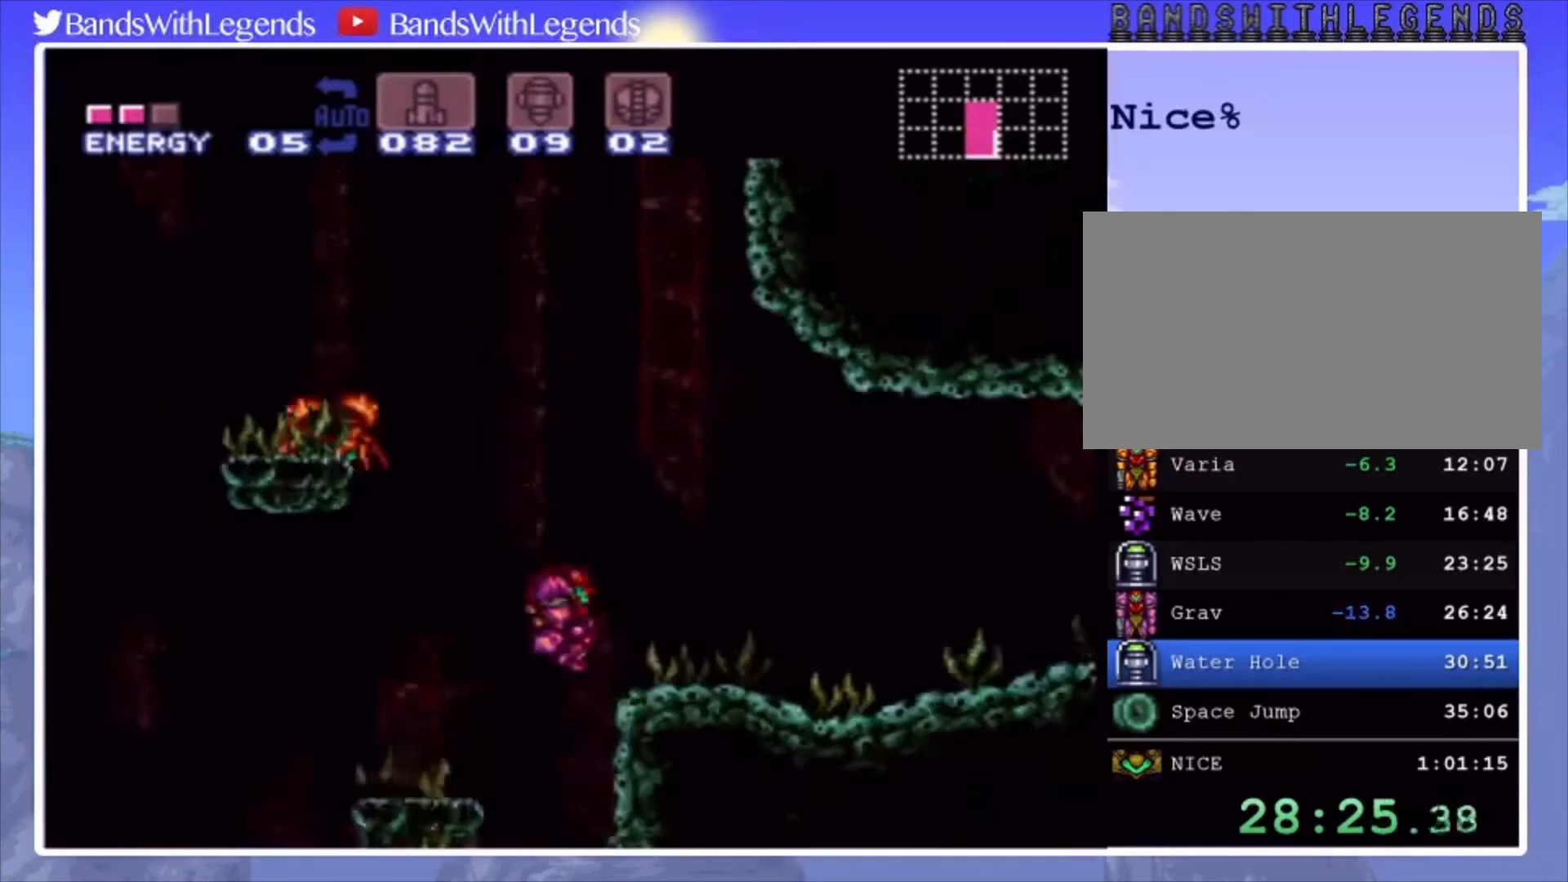
{"buttons": ["CIRCLE", "DPAD_RIGHT"], "events": [[100, "CROSS", "up"], [167, "DPAD_RIGHT", "up"], [367, "DPAD_RIGHT", "down"], [367, "SQUARE", "down"], [400, "SQUARE", "up"], [467, "CIRCLE", "down"]]}
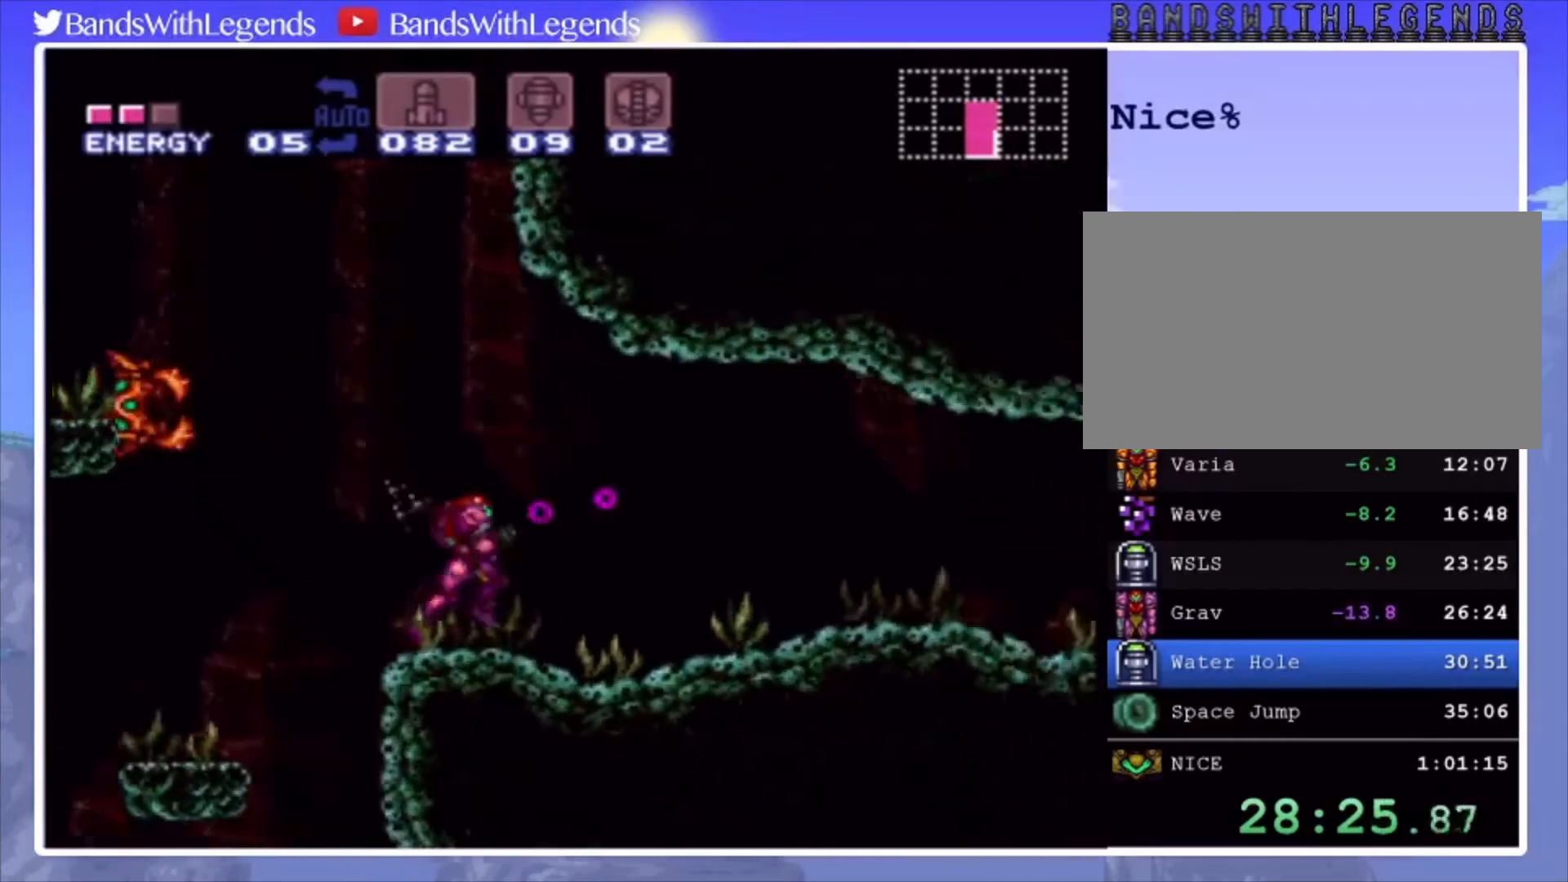
{"buttons": ["CIRCLE", "DPAD_RIGHT"], "events": []}
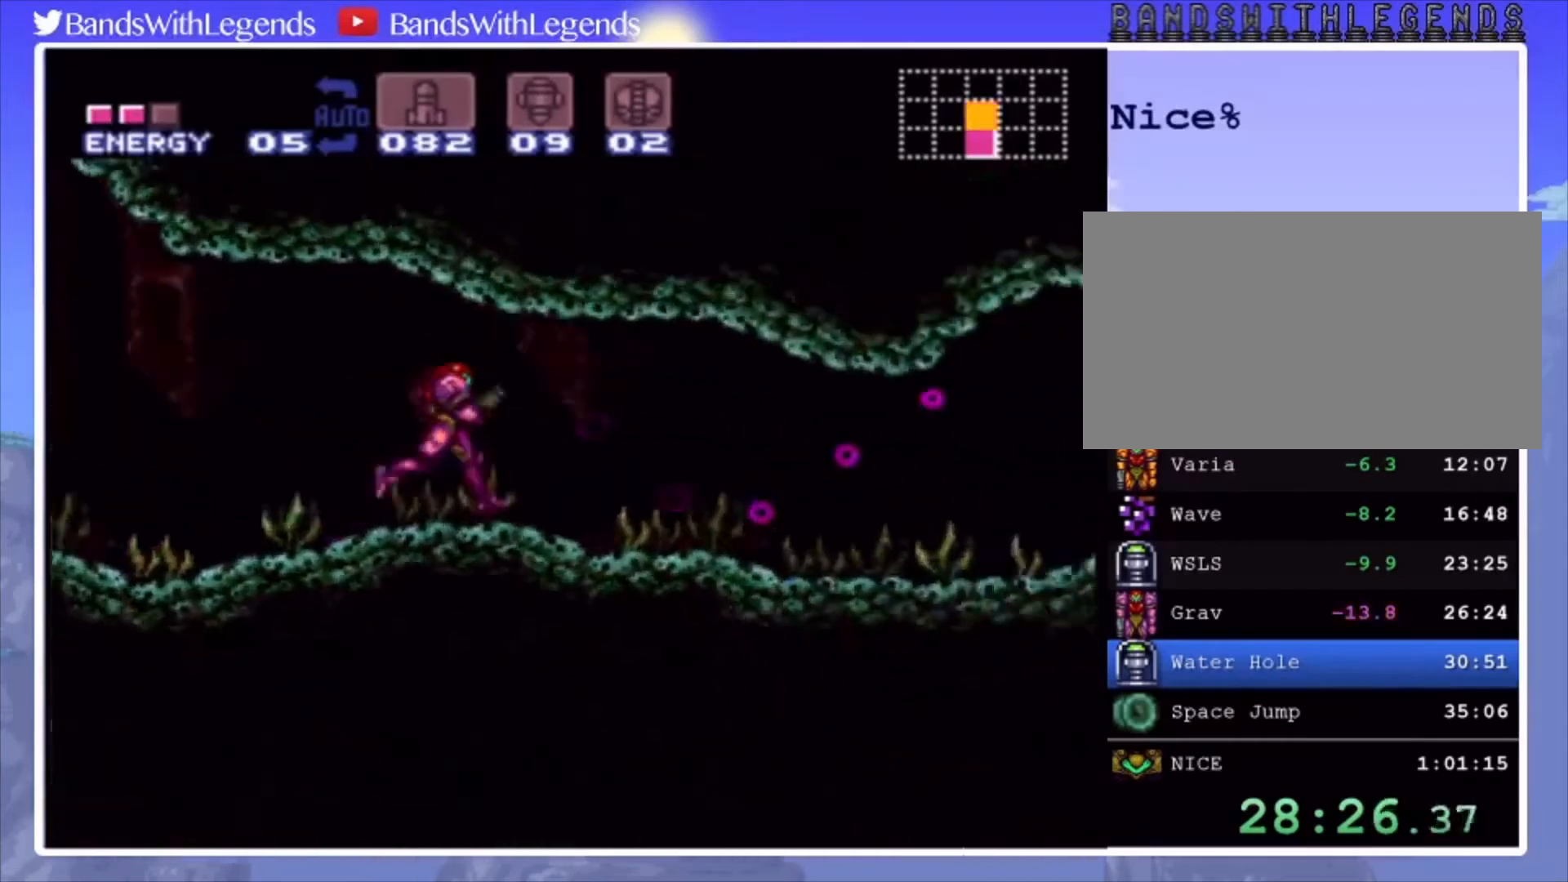
{"buttons": ["CIRCLE", "DPAD_RIGHT"], "events": []}
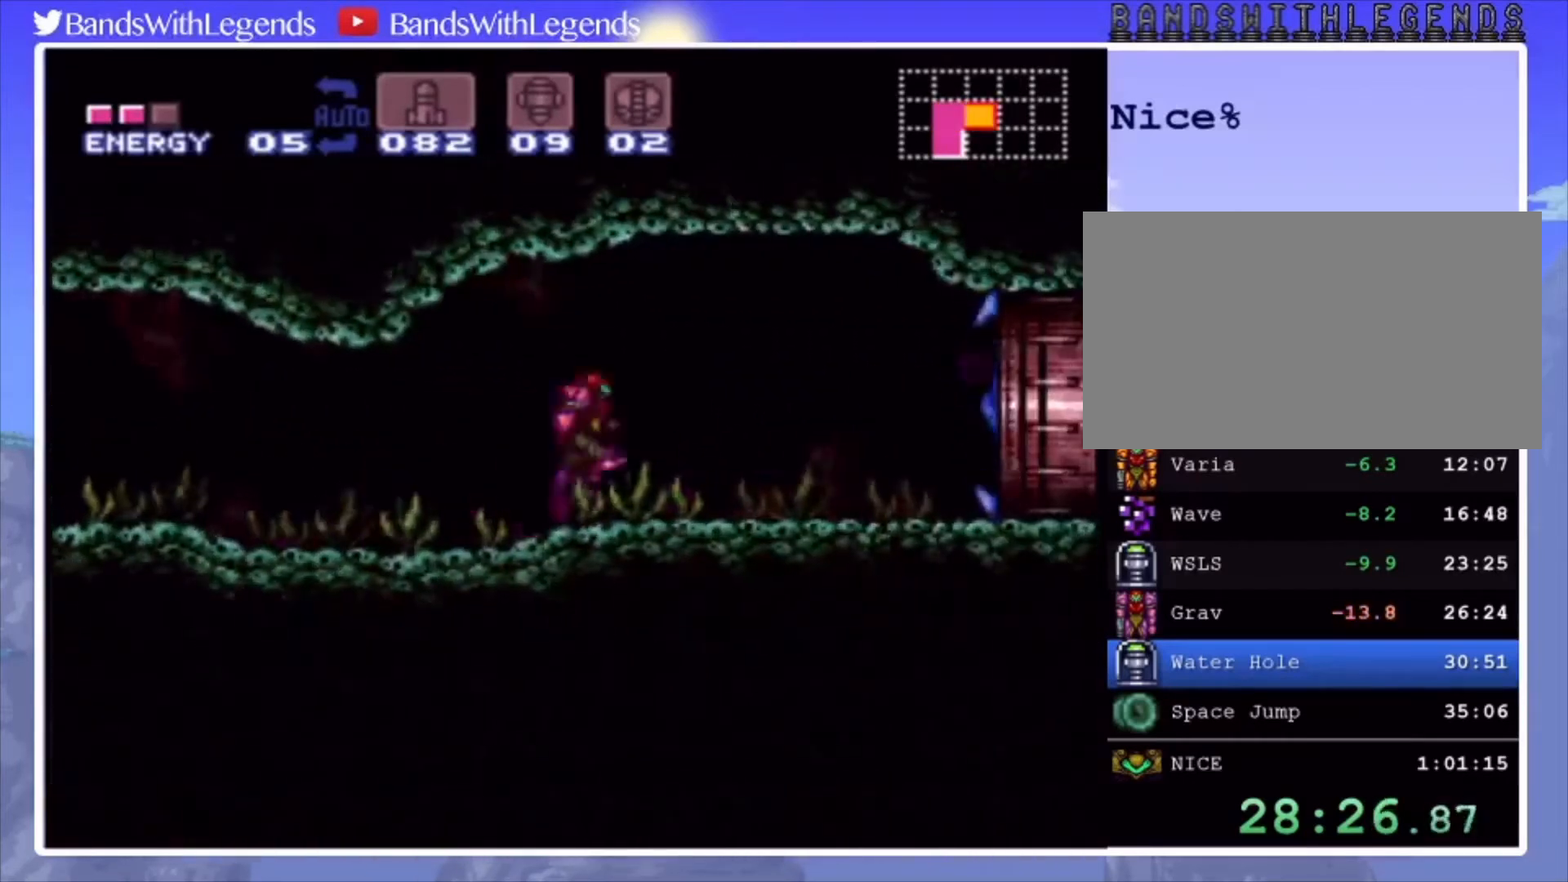
{"buttons": ["CROSS", "CIRCLE", "DPAD_RIGHT"], "events": [[300, "CROSS", "down"]]}
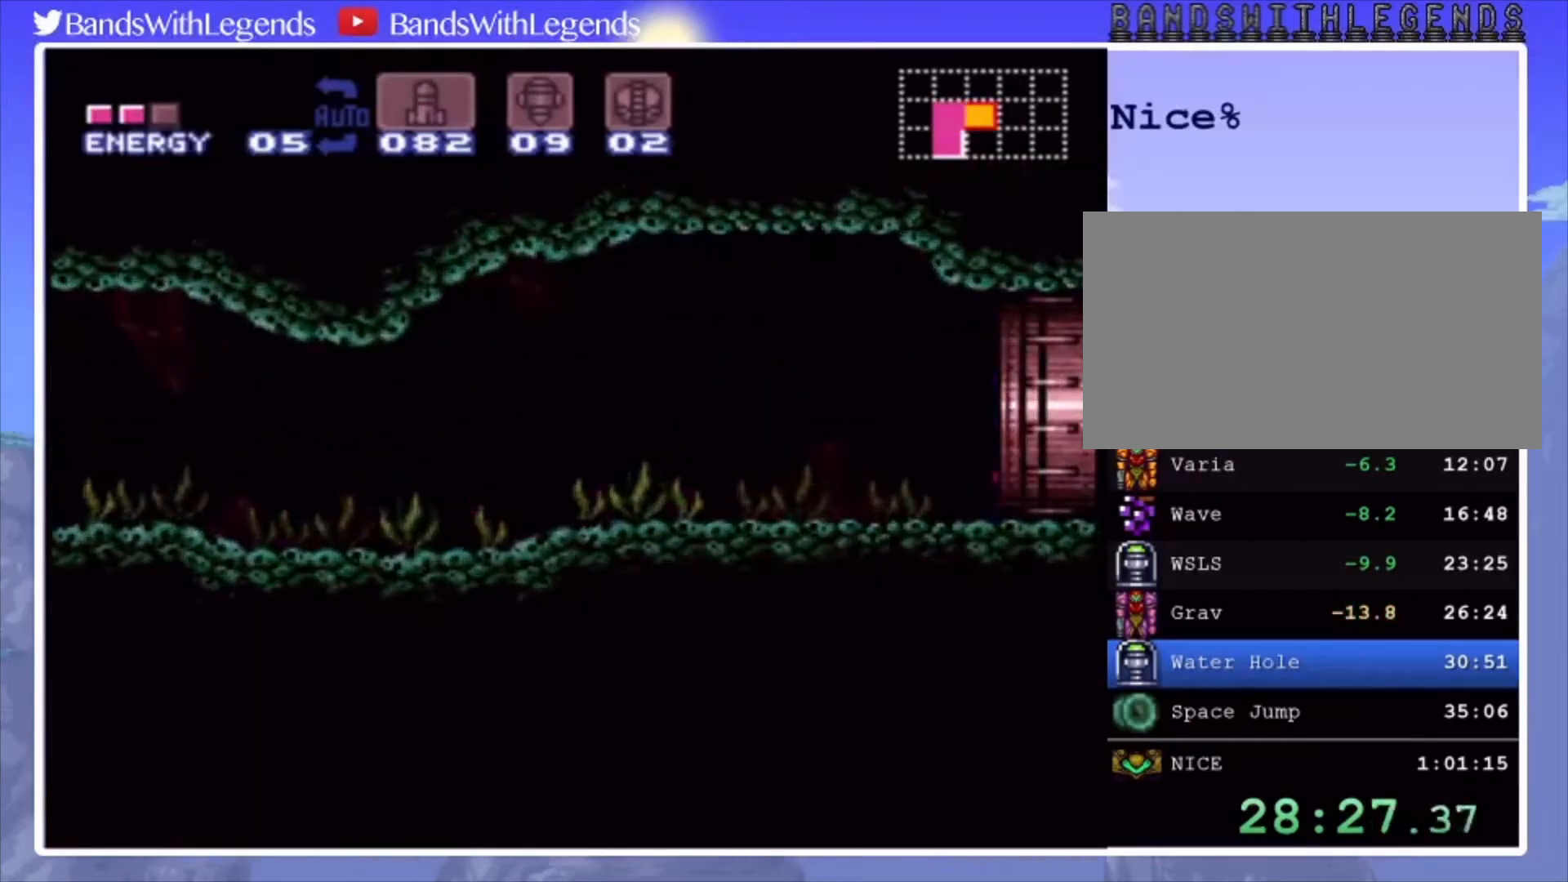
{"buttons": ["CROSS", "DPAD_RIGHT"], "events": [[233, "CIRCLE", "up"]]}
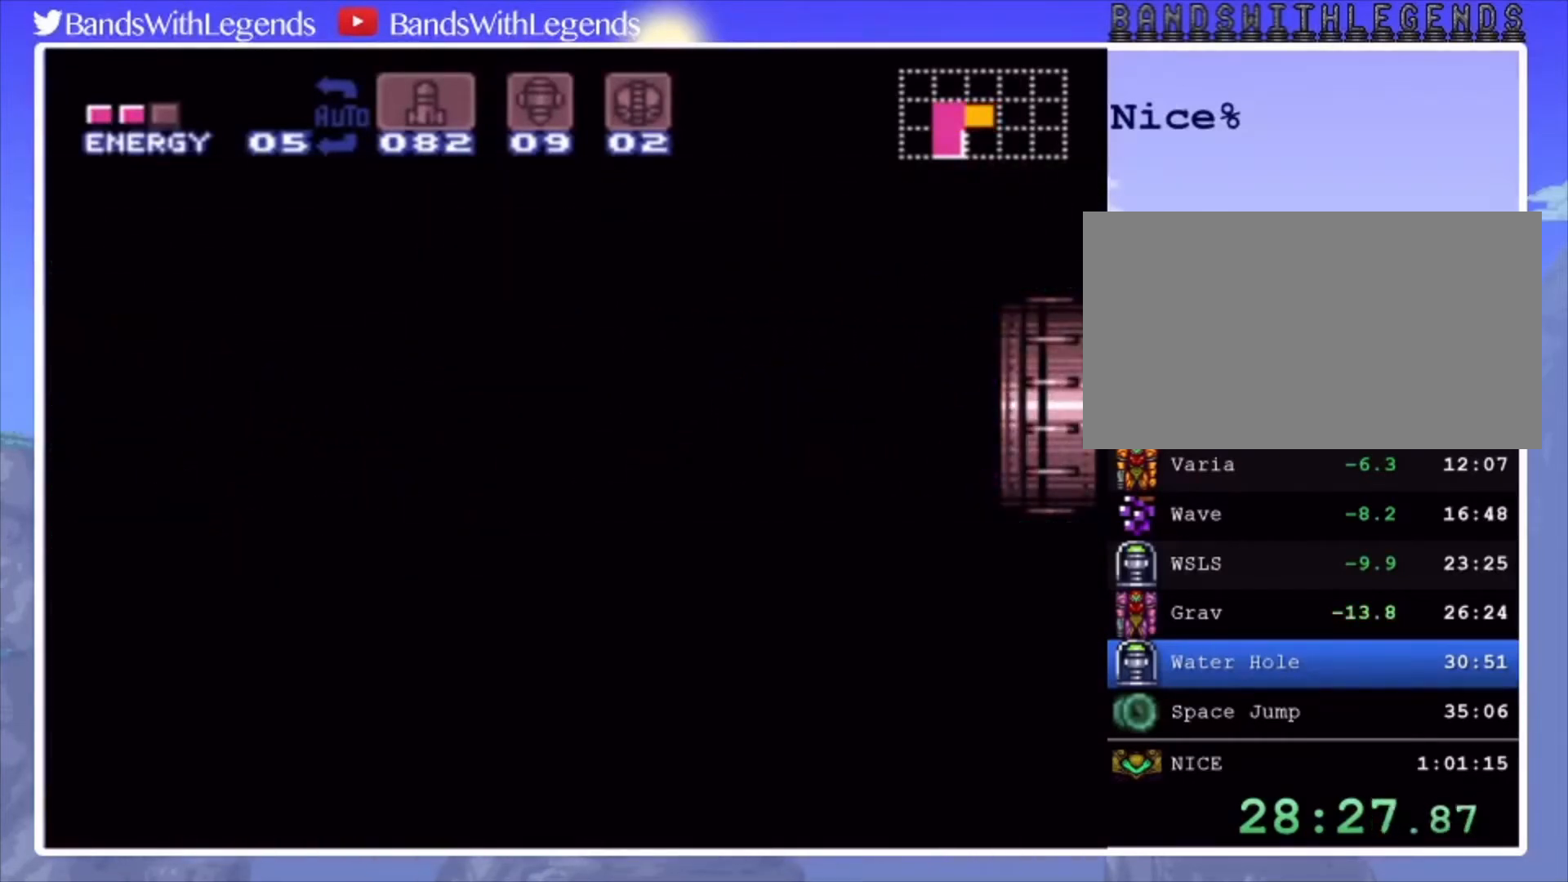
{"buttons": [], "events": [[400, "CROSS", "up"], [400, "DPAD_RIGHT", "up"]]}
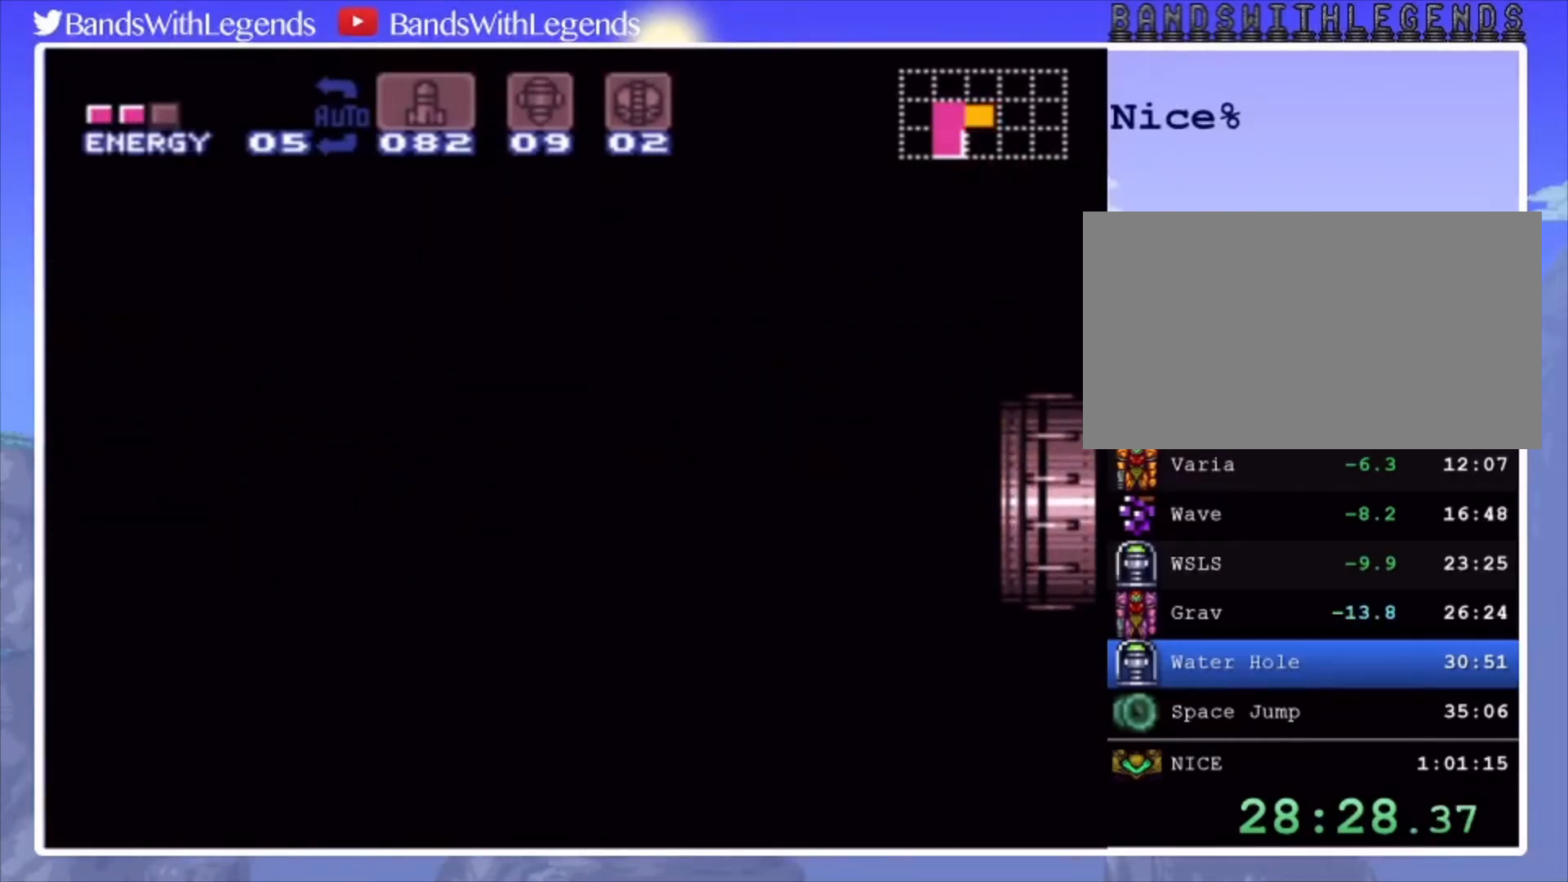
{"buttons": [], "events": []}
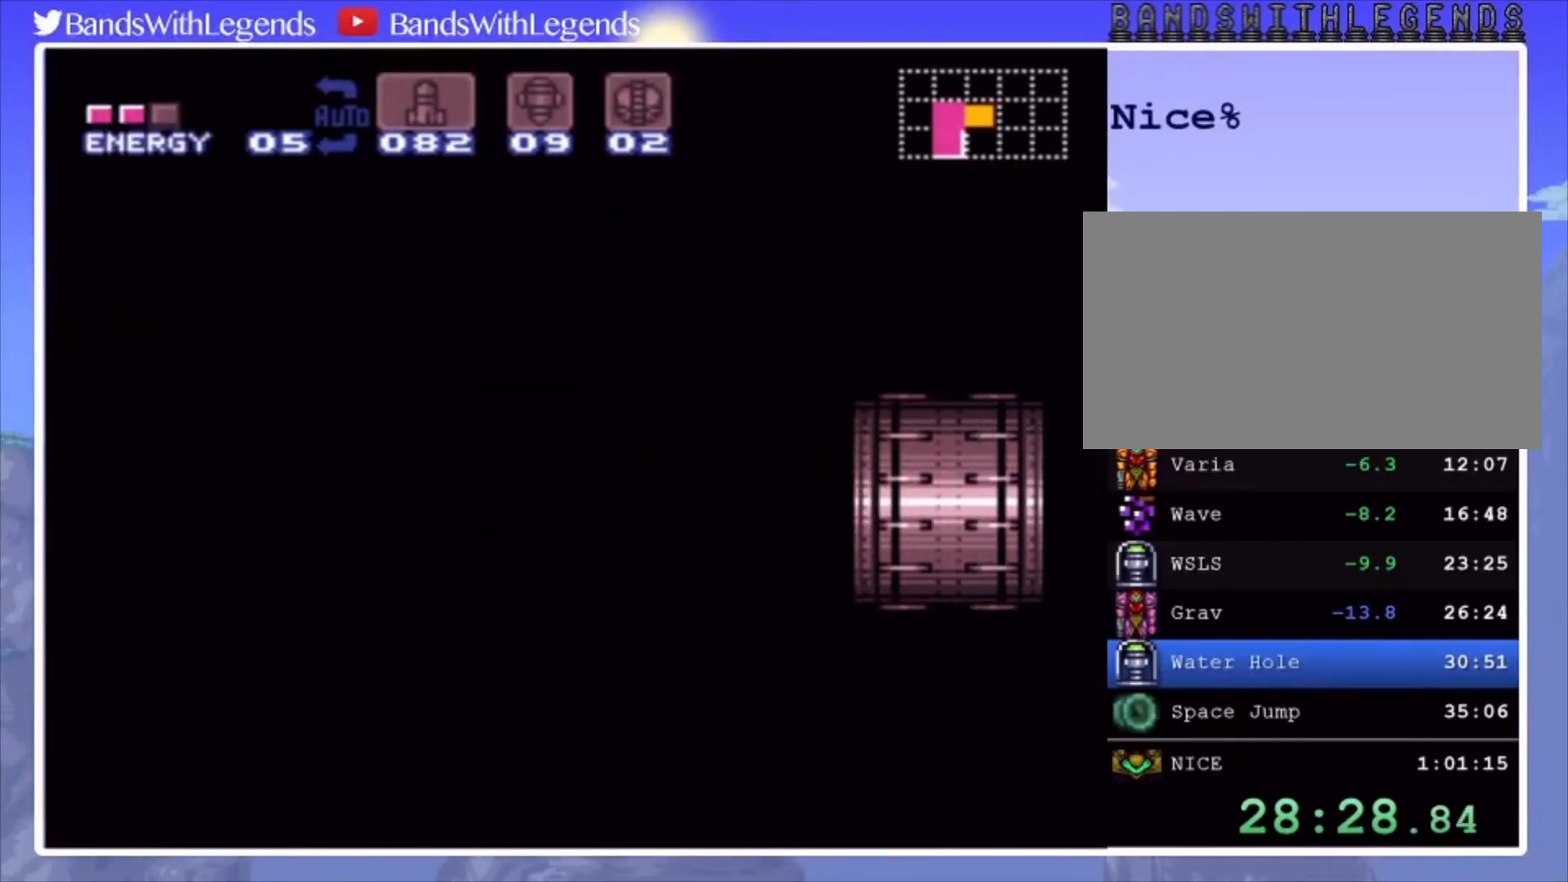
{"buttons": ["CROSS", "DPAD_RIGHT"], "events": [[367, "CROSS", "down"], [400, "DPAD_RIGHT", "down"]]}
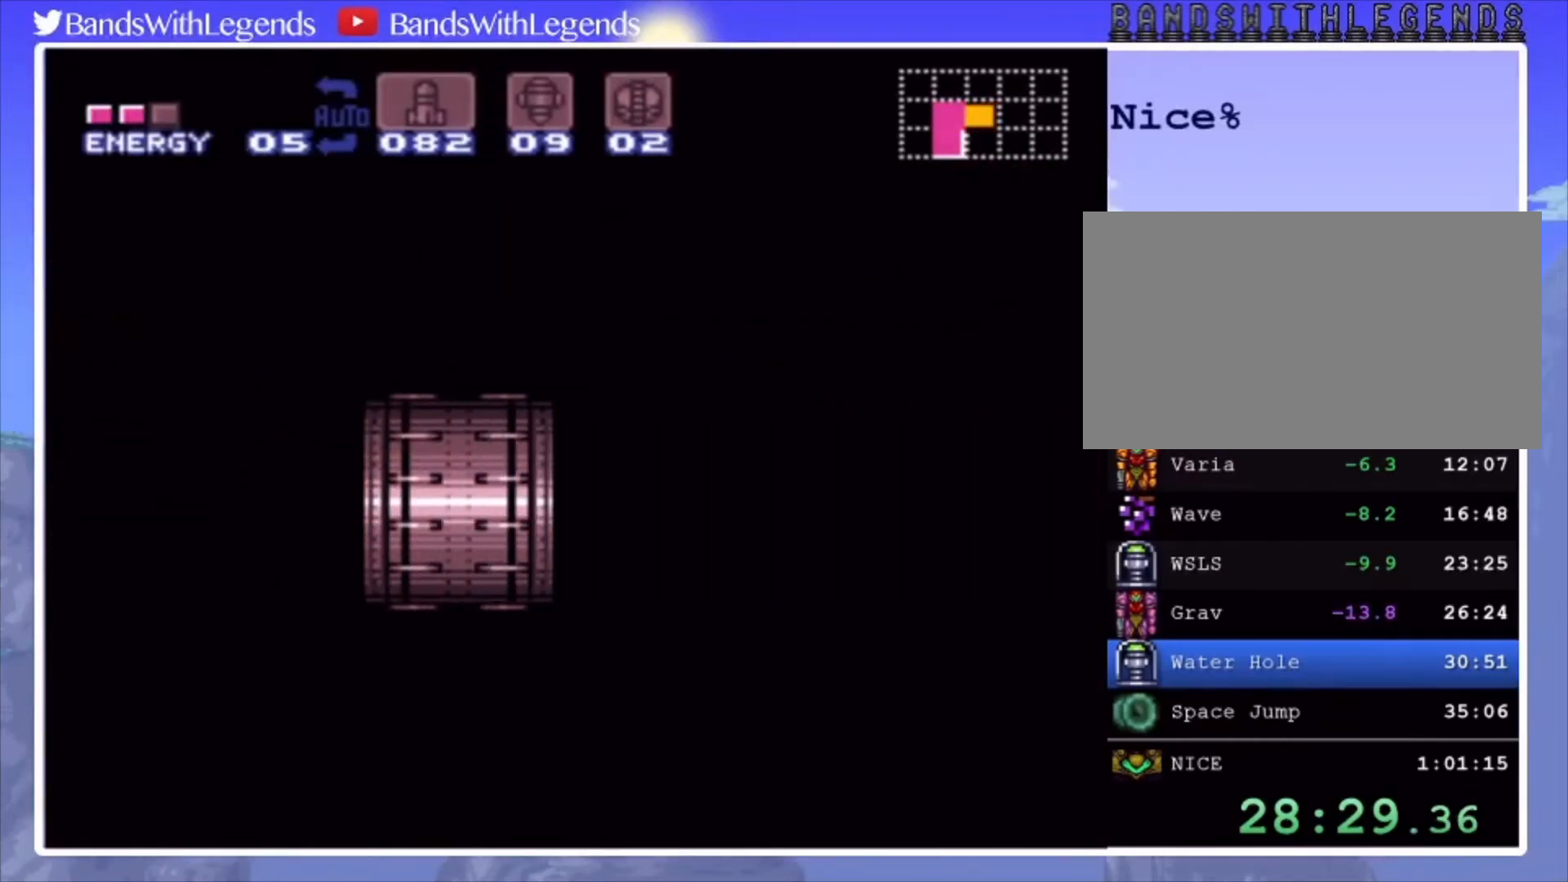
{"buttons": ["CROSS", "DPAD_RIGHT"], "events": []}
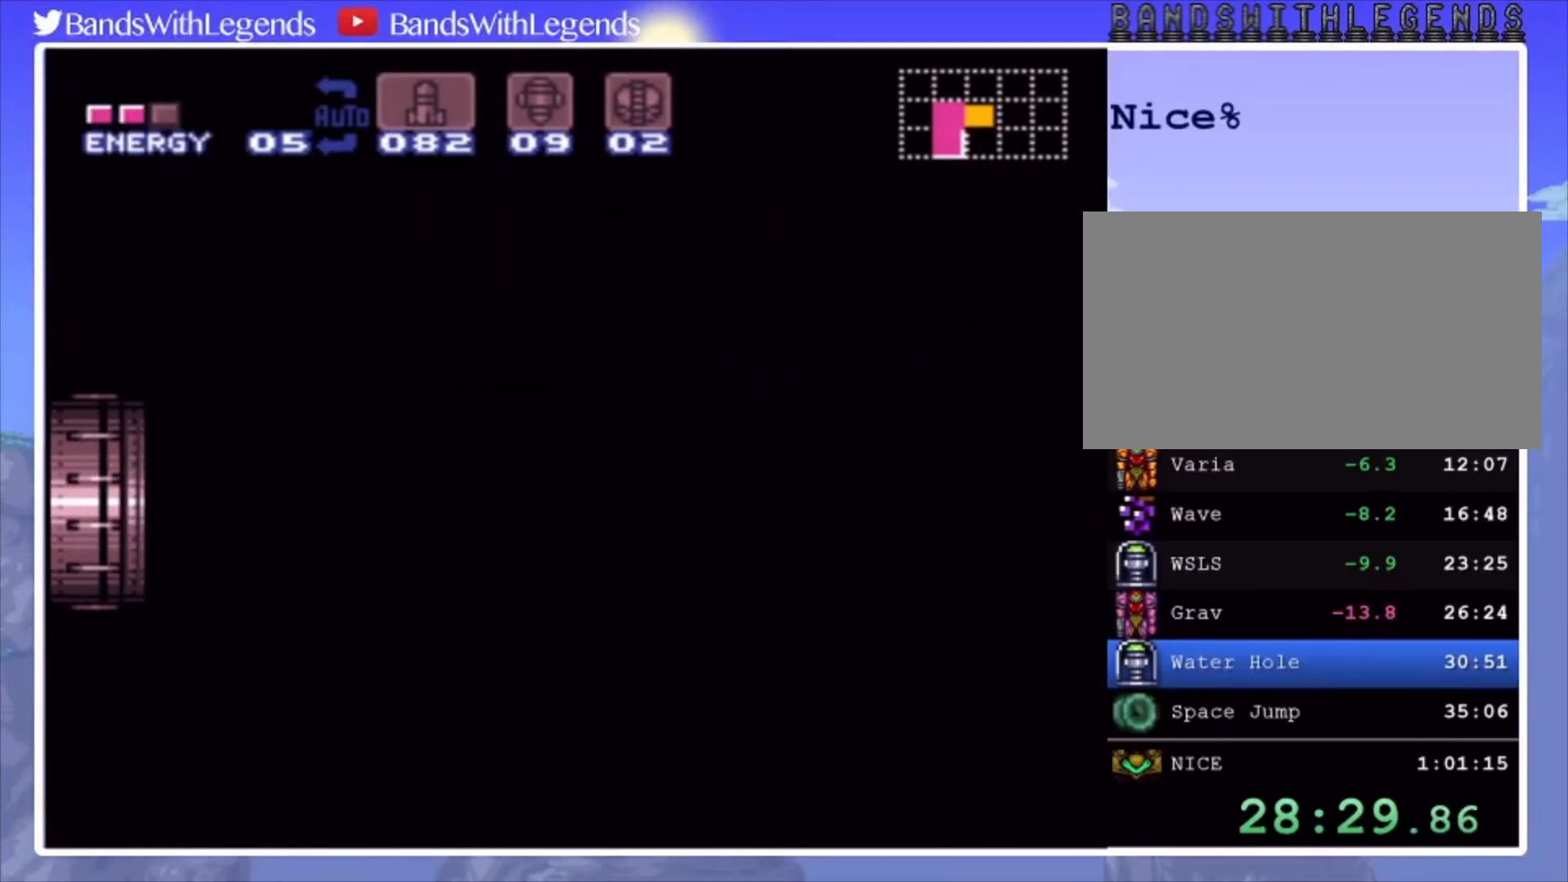
{"buttons": ["DPAD_RIGHT"], "events": [[500, "CROSS", "up"]]}
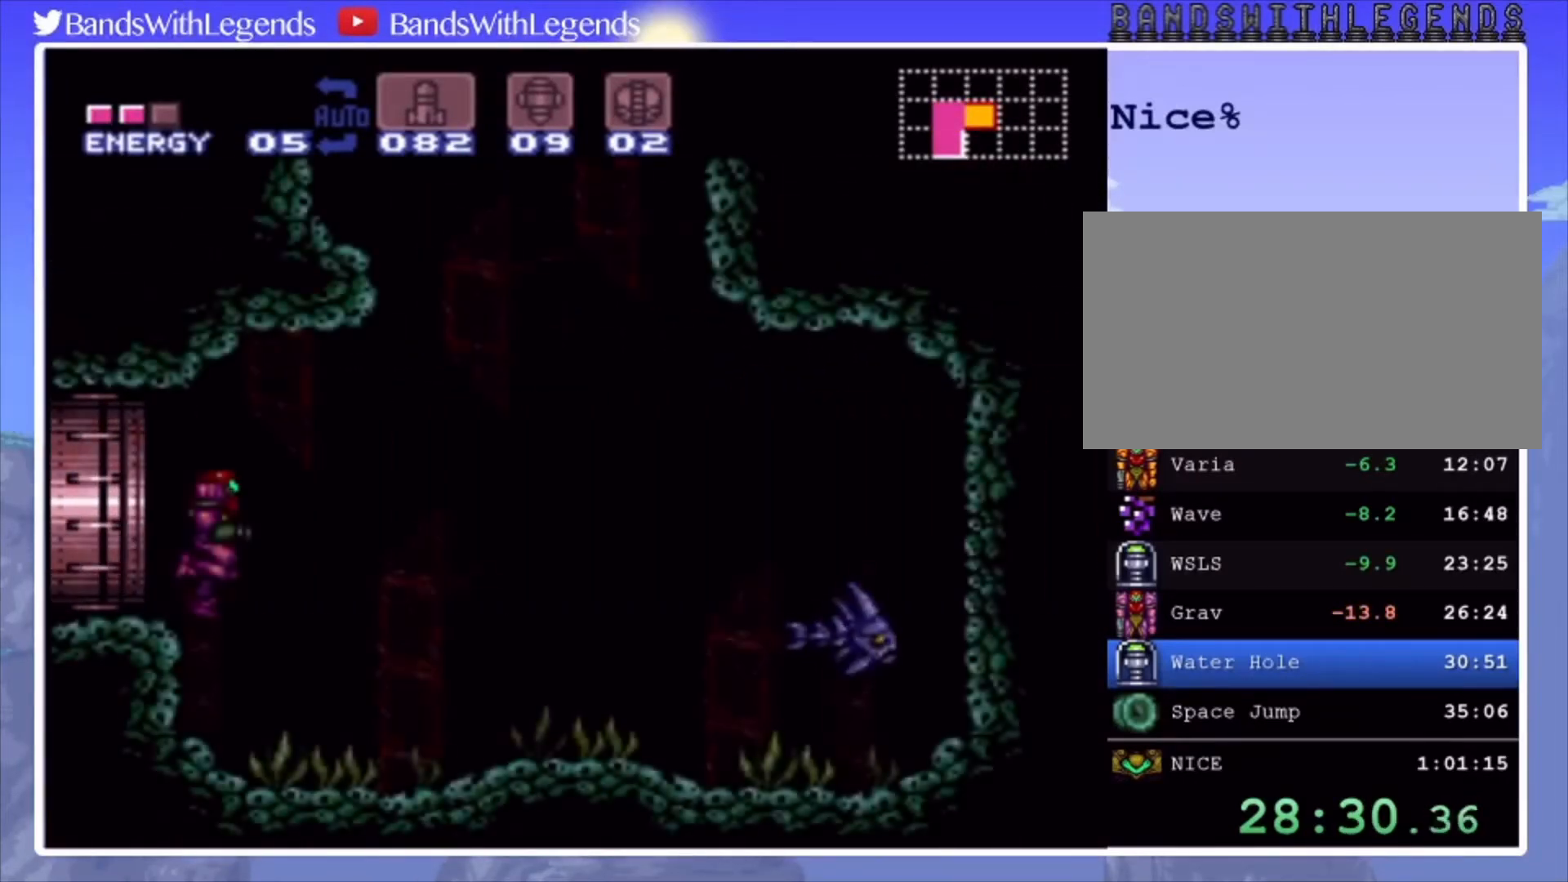
{"buttons": ["CIRCLE", "DPAD_LEFT"], "events": [[133, "L2", "down"], [167, "CIRCLE", "down"], [300, "L2", "up"], [400, "DPAD_RIGHT", "up"], [433, "DPAD_LEFT", "down"]]}
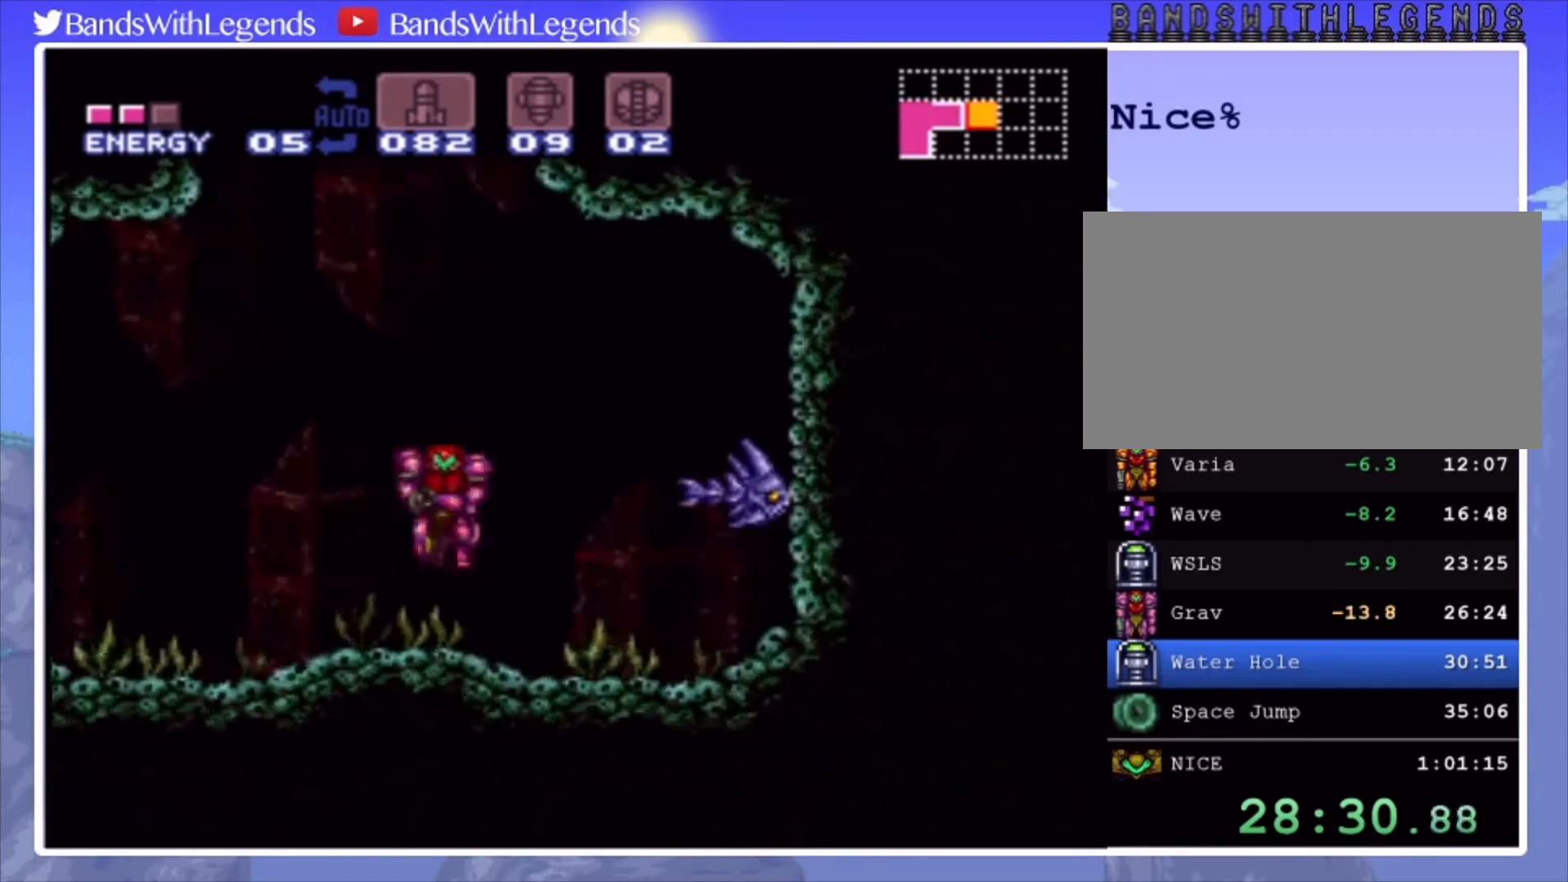
{"buttons": ["CROSS", "CIRCLE", "DPAD_RIGHT"], "events": [[267, "CROSS", "down"], [267, "DPAD_LEFT", "up"], [300, "DPAD_RIGHT", "down"]]}
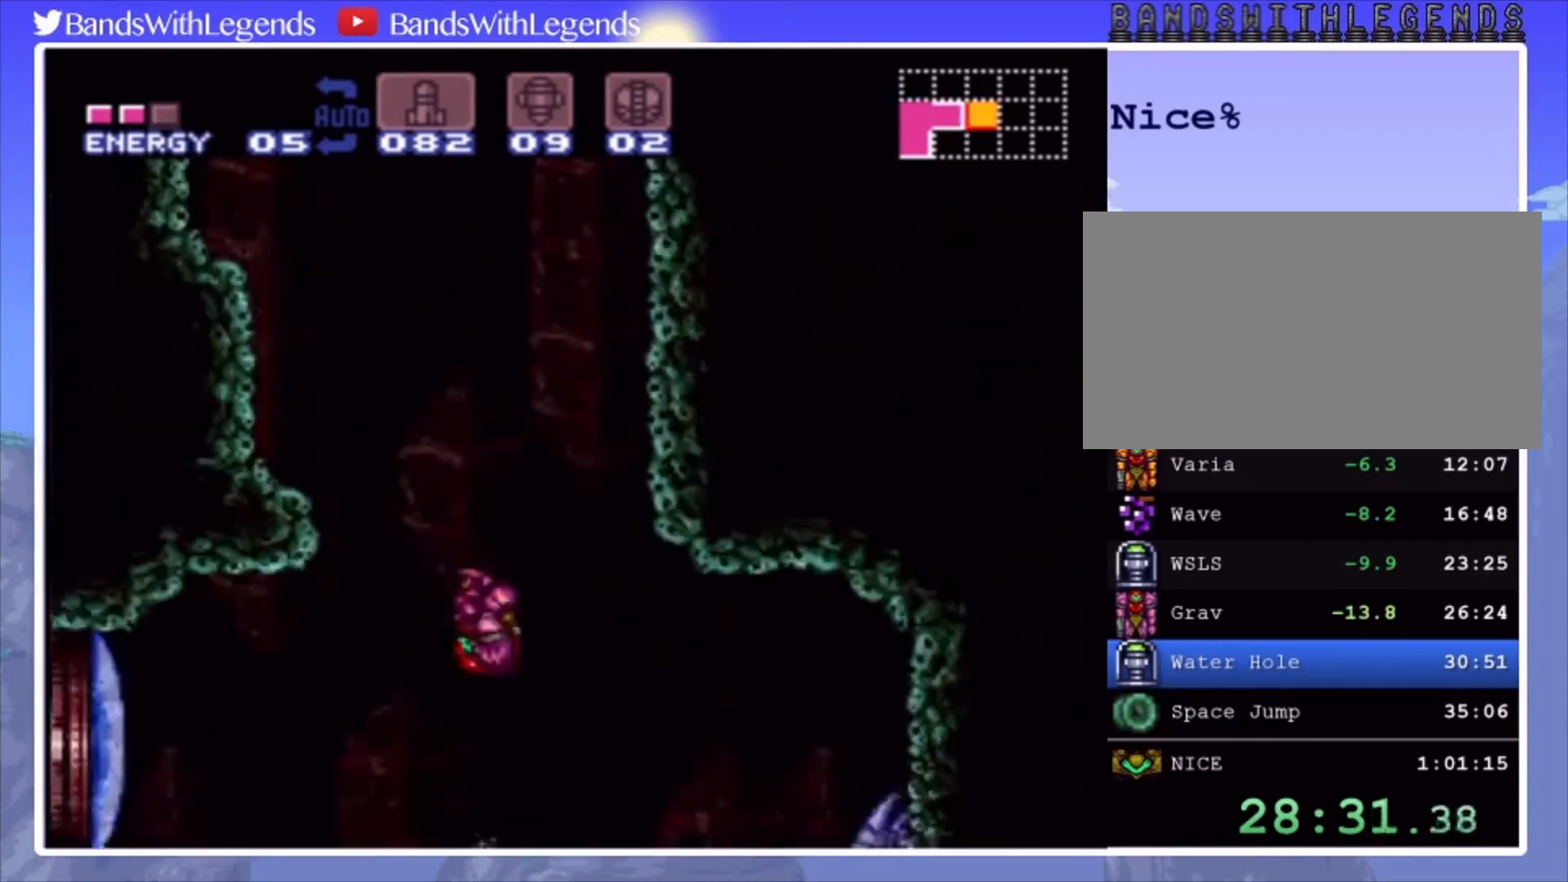
{"buttons": ["CROSS"], "events": [[333, "CIRCLE", "up"], [333, "CROSS", "up"], [333, "DPAD_RIGHT", "up"], [367, "DPAD_LEFT", "down"], [433, "CROSS", "down"], [467, "DPAD_LEFT", "up"]]}
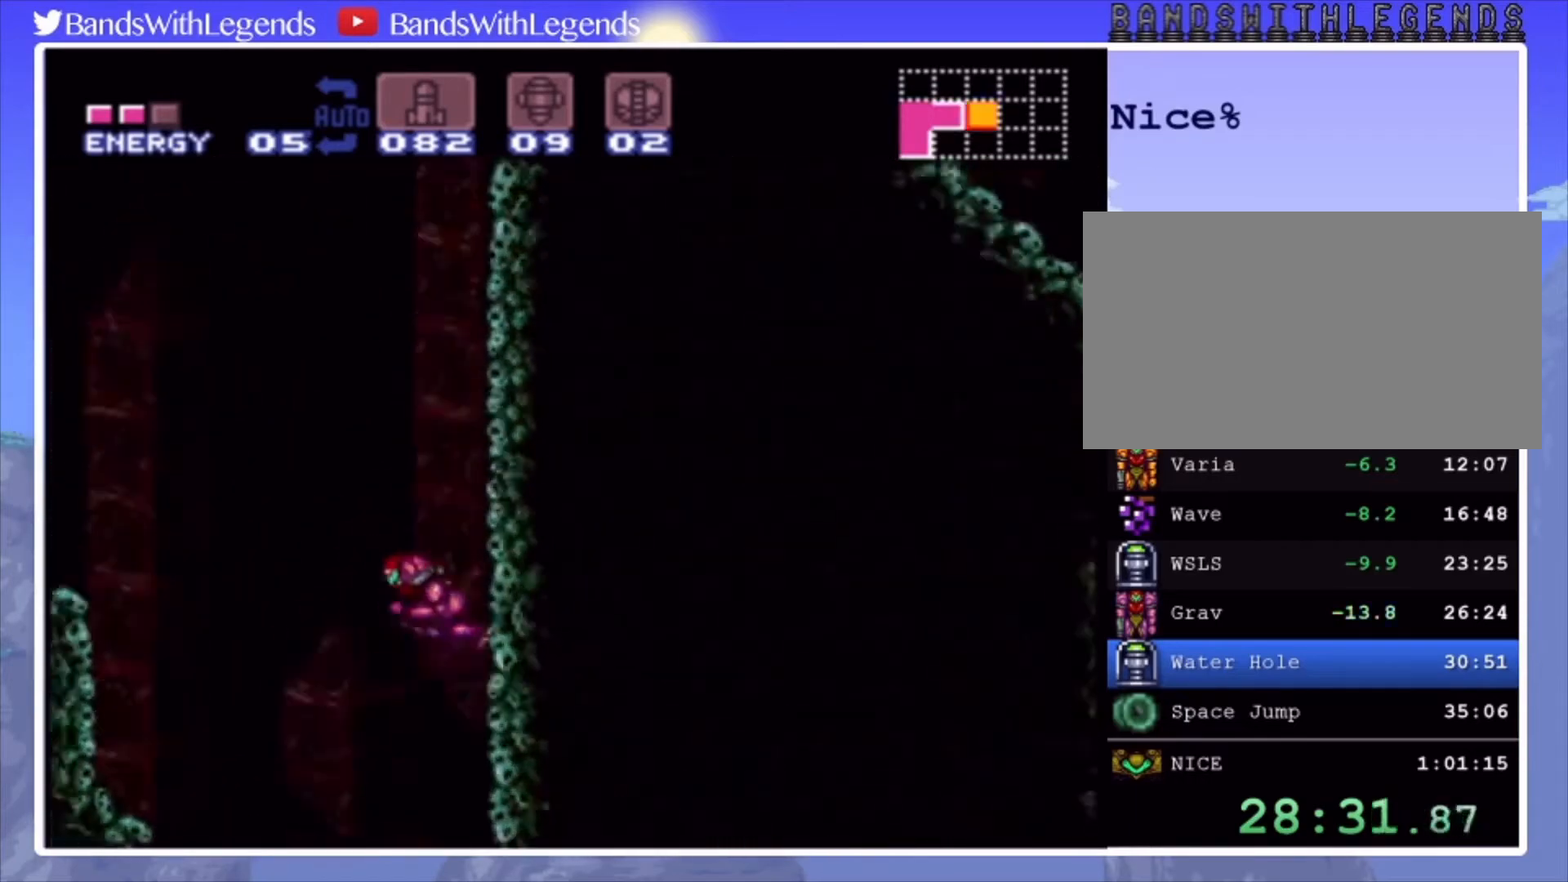
{"buttons": ["DPAD_LEFT"], "events": [[33, "DPAD_RIGHT", "down"], [100, "DPAD_RIGHT", "up"], [200, "CROSS", "up"], [200, "DPAD_LEFT", "down"], [233, "CROSS", "down"], [267, "DPAD_LEFT", "up"], [300, "DPAD_RIGHT", "down"], [433, "DPAD_RIGHT", "up"], [467, "CROSS", "up"], [467, "DPAD_LEFT", "down"]]}
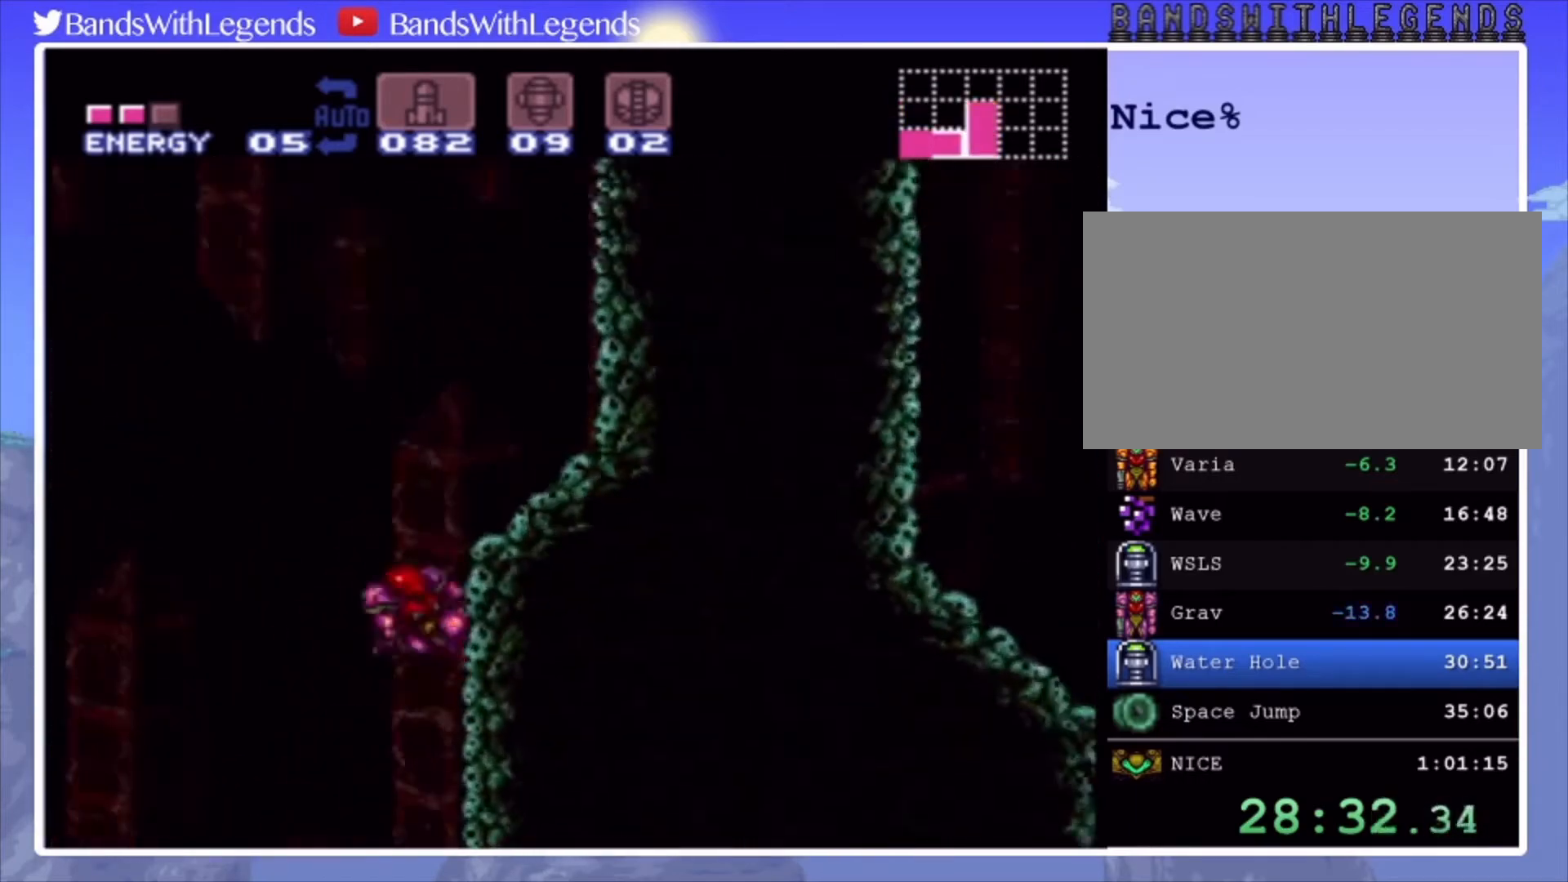
{"buttons": ["CROSS", "DPAD_RIGHT"], "events": [[33, "CROSS", "down"], [100, "DPAD_LEFT", "up"], [133, "DPAD_RIGHT", "down"]]}
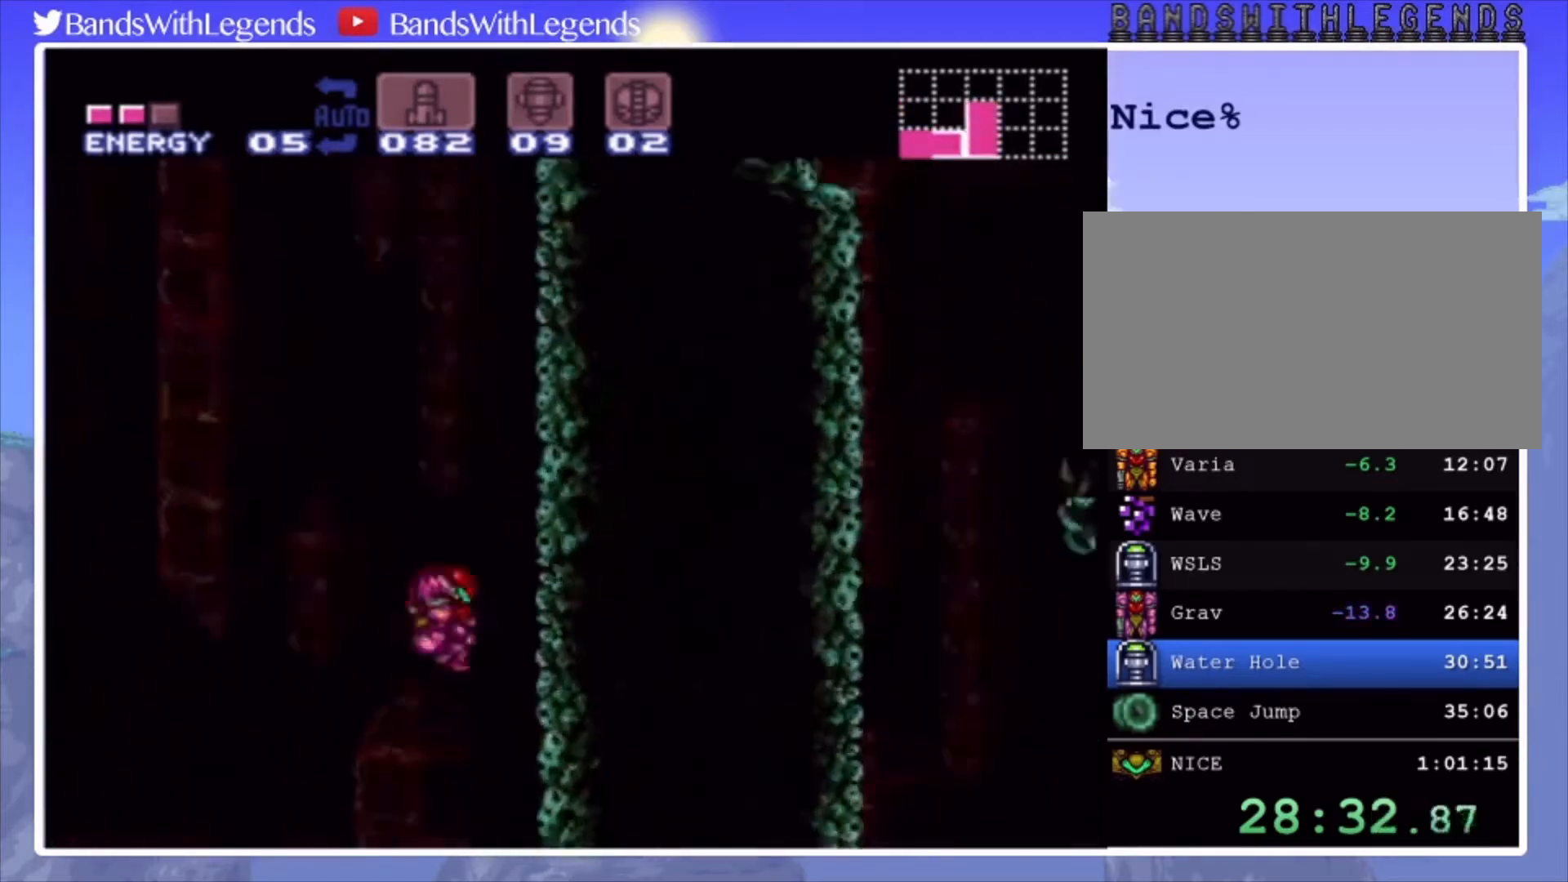
{"buttons": ["CROSS", "DPAD_LEFT"], "events": [[133, "DPAD_RIGHT", "up"], [167, "CROSS", "up"], [200, "CROSS", "down"], [200, "DPAD_LEFT", "down"], [267, "DPAD_LEFT", "up"], [333, "DPAD_RIGHT", "down"], [467, "DPAD_RIGHT", "up"], [500, "DPAD_LEFT", "down"]]}
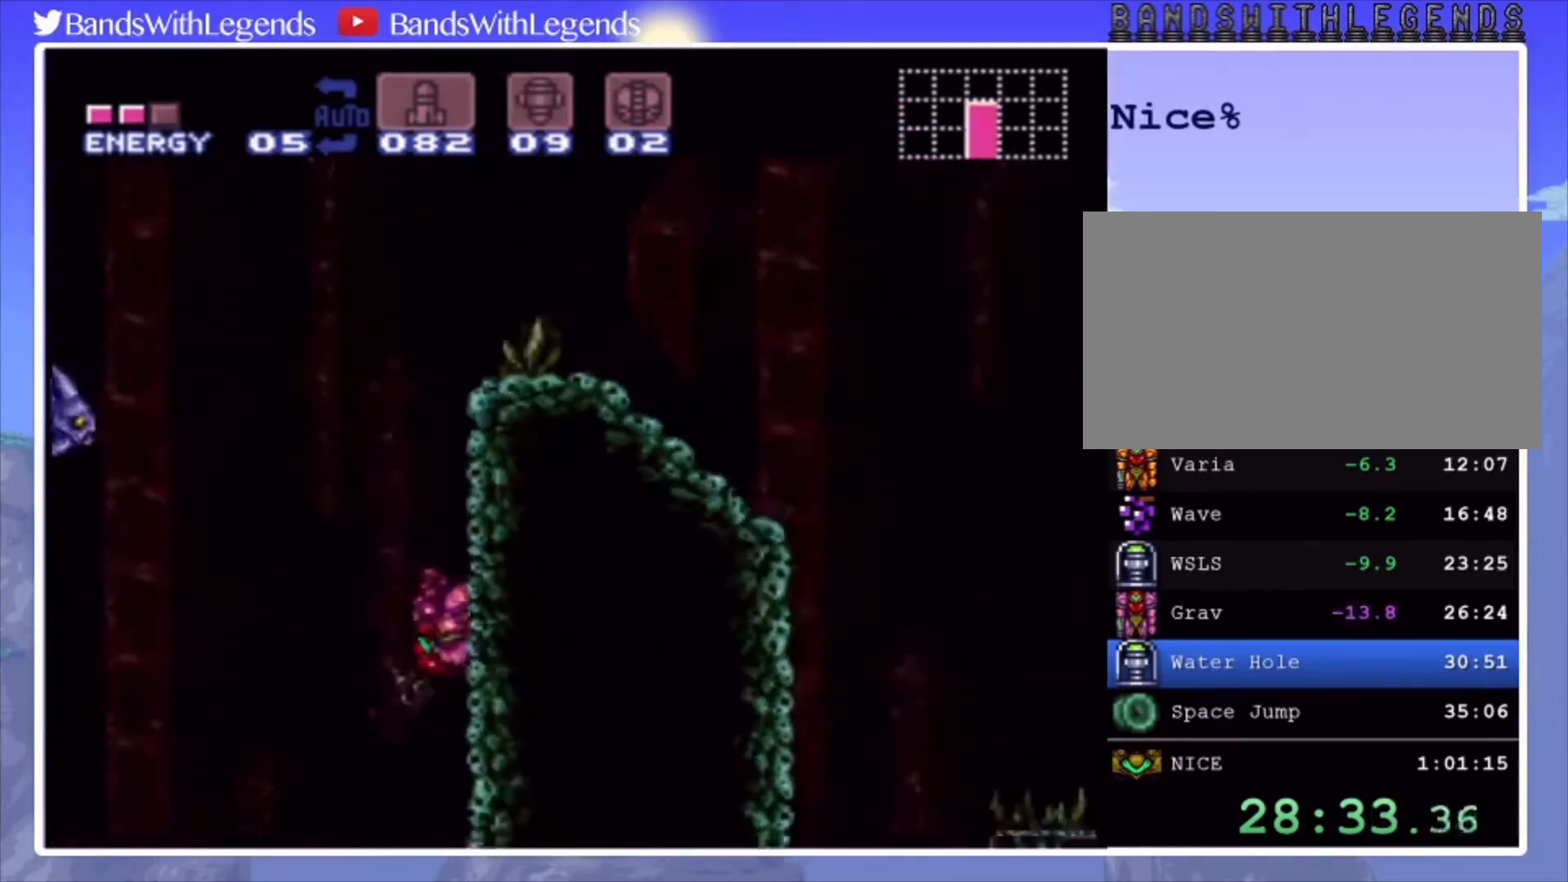
{"buttons": ["CIRCLE", "L2", "DPAD_RIGHT"], "events": [[33, "CROSS", "up"], [67, "CROSS", "down"], [133, "DPAD_LEFT", "up"], [167, "DPAD_RIGHT", "down"], [400, "CROSS", "up"], [433, "L2", "down"], [500, "CIRCLE", "down"]]}
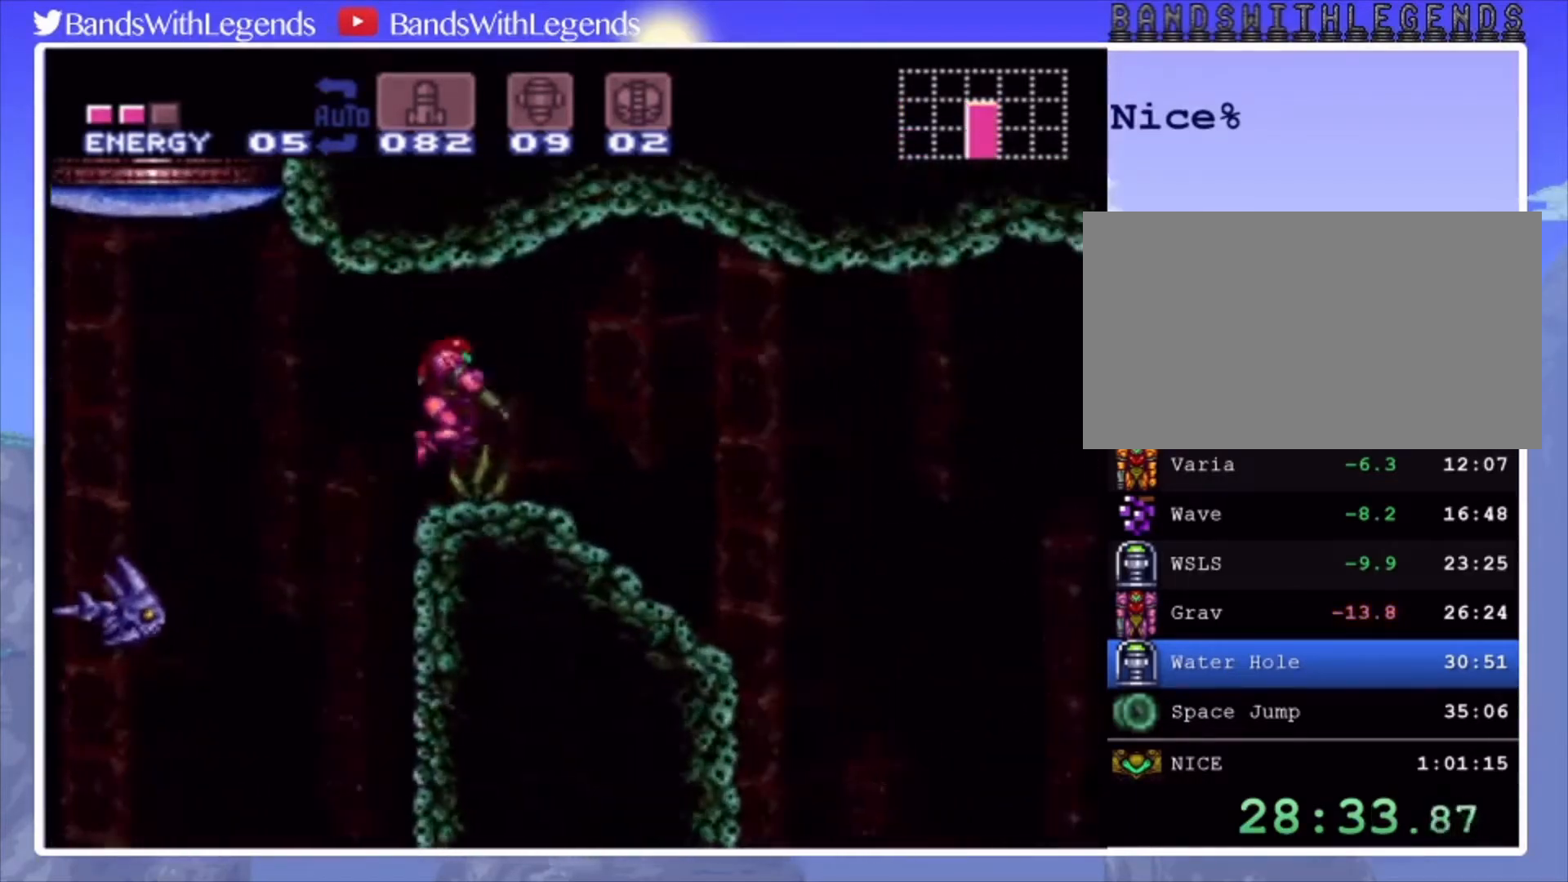
{"buttons": ["CROSS", "CIRCLE", "DPAD_RIGHT"], "events": [[33, "L2", "up"], [500, "CROSS", "down"]]}
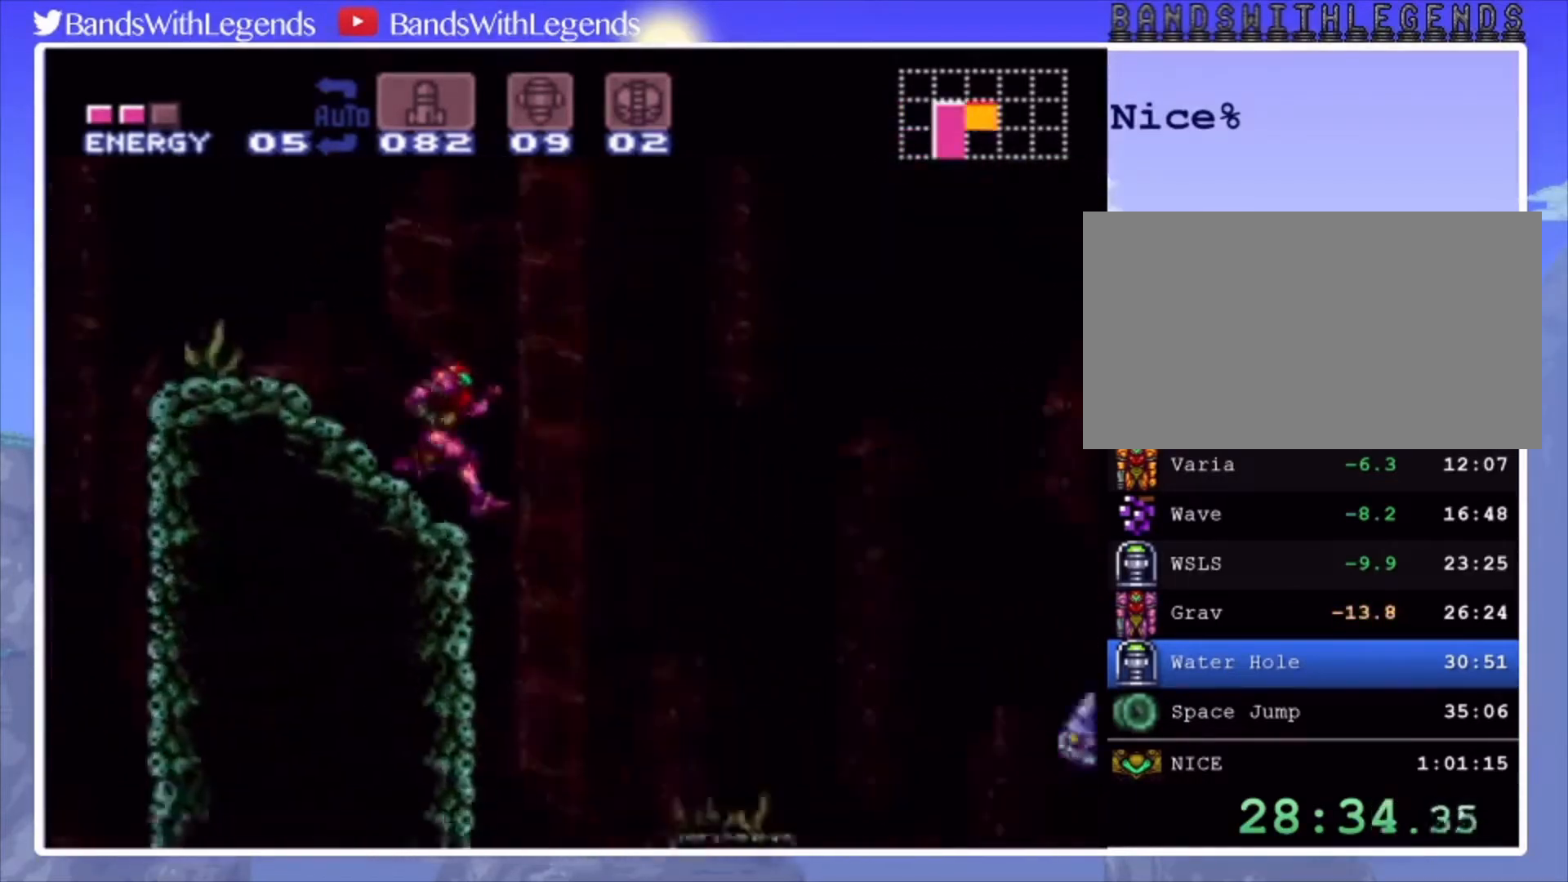
{"buttons": ["DPAD_RIGHT"], "events": [[100, "CROSS", "up"], [200, "CIRCLE", "up"], [400, "TRIANGLE", "down"], [467, "TRIANGLE", "up"]]}
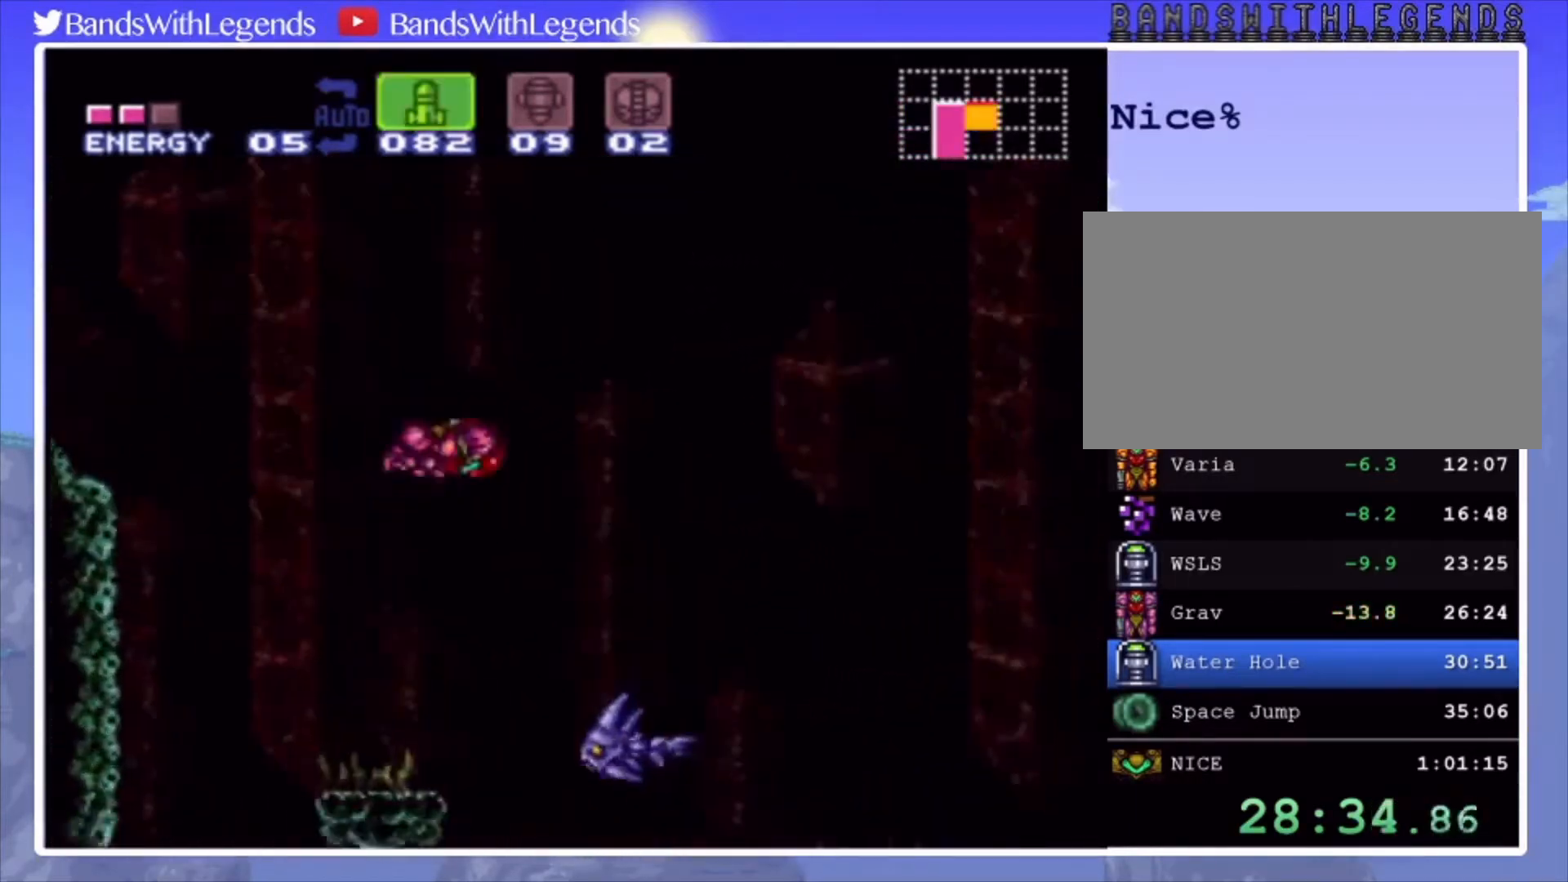
{"buttons": [], "events": [[33, "TRIANGLE", "down"], [100, "TRIANGLE", "up"], [233, "DPAD_RIGHT", "up"], [400, "DPAD_LEFT", "down"], [467, "DPAD_LEFT", "up"]]}
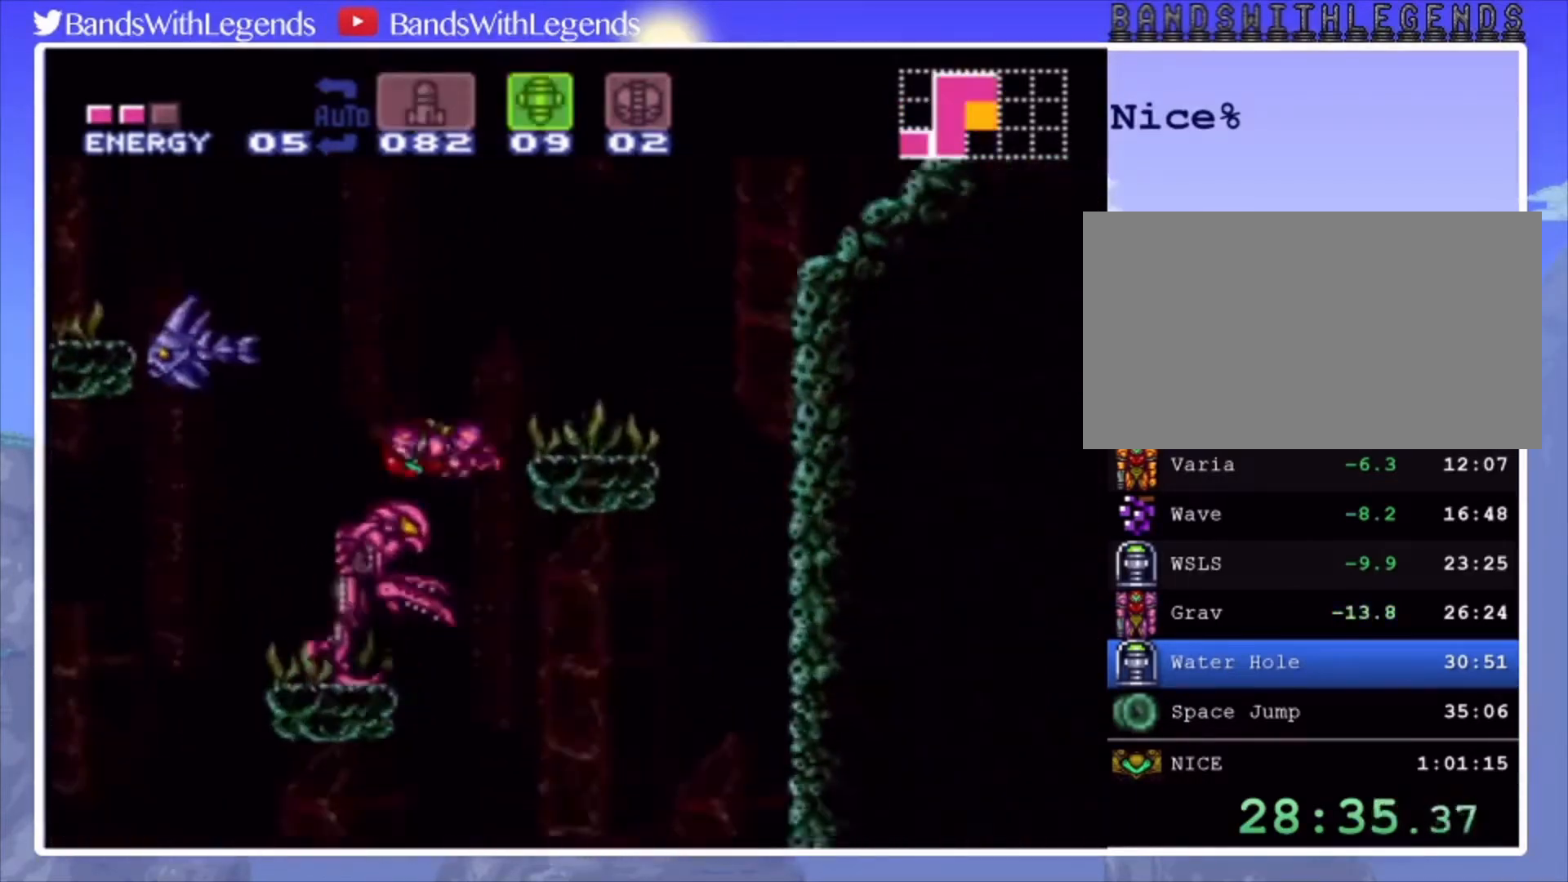
{"buttons": [], "events": [[33, "DPAD_RIGHT", "down"], [200, "DPAD_RIGHT", "up"], [267, "DPAD_LEFT", "down"], [467, "DPAD_LEFT", "up"]]}
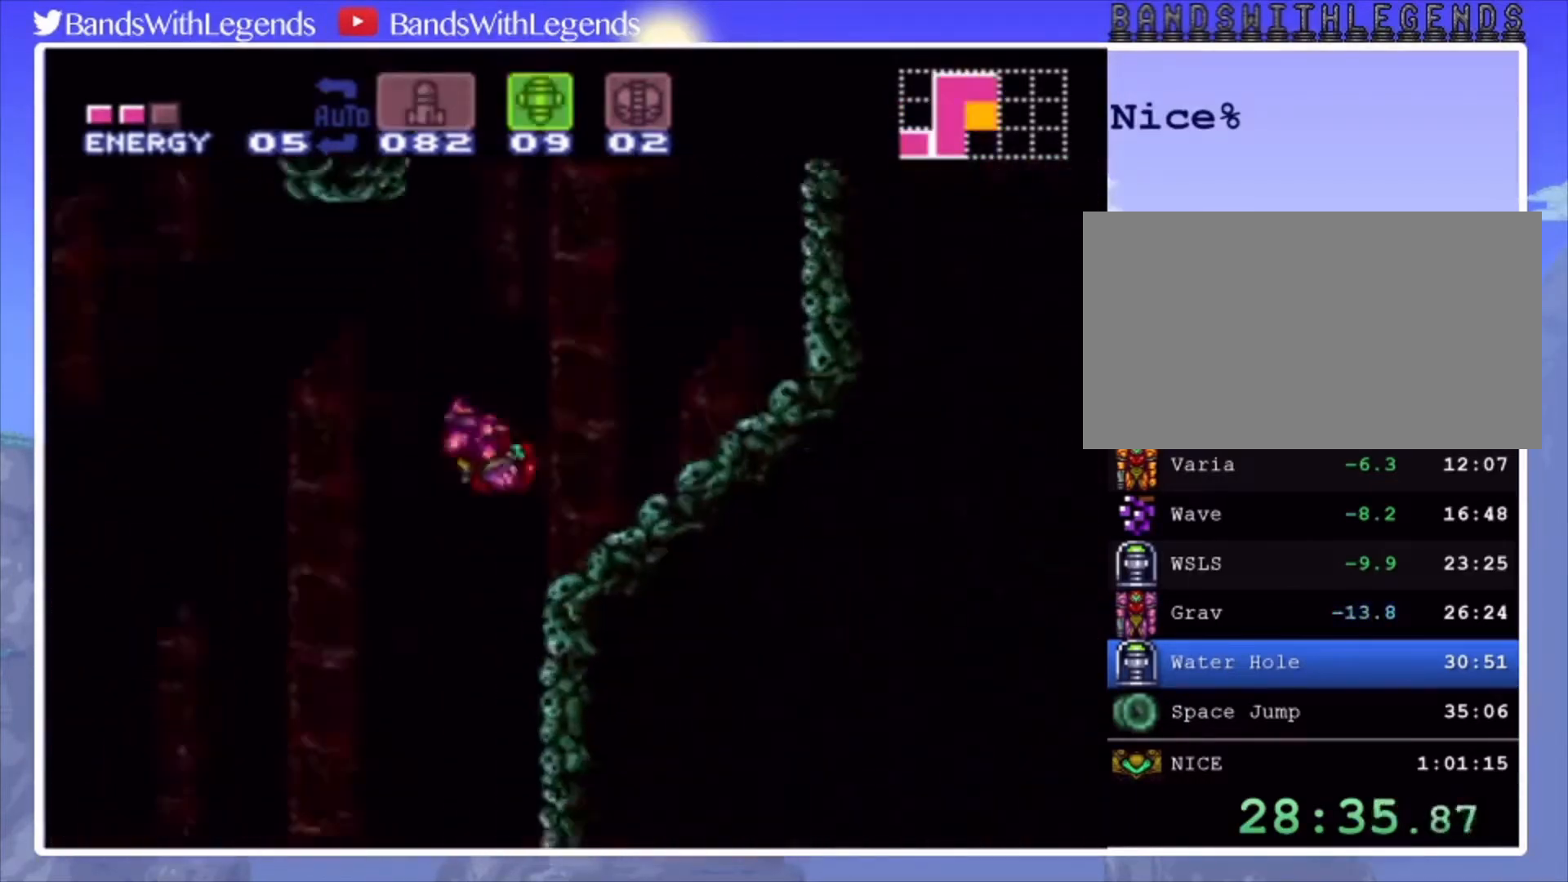
{"buttons": ["DPAD_RIGHT"], "events": [[67, "DPAD_RIGHT", "down"]]}
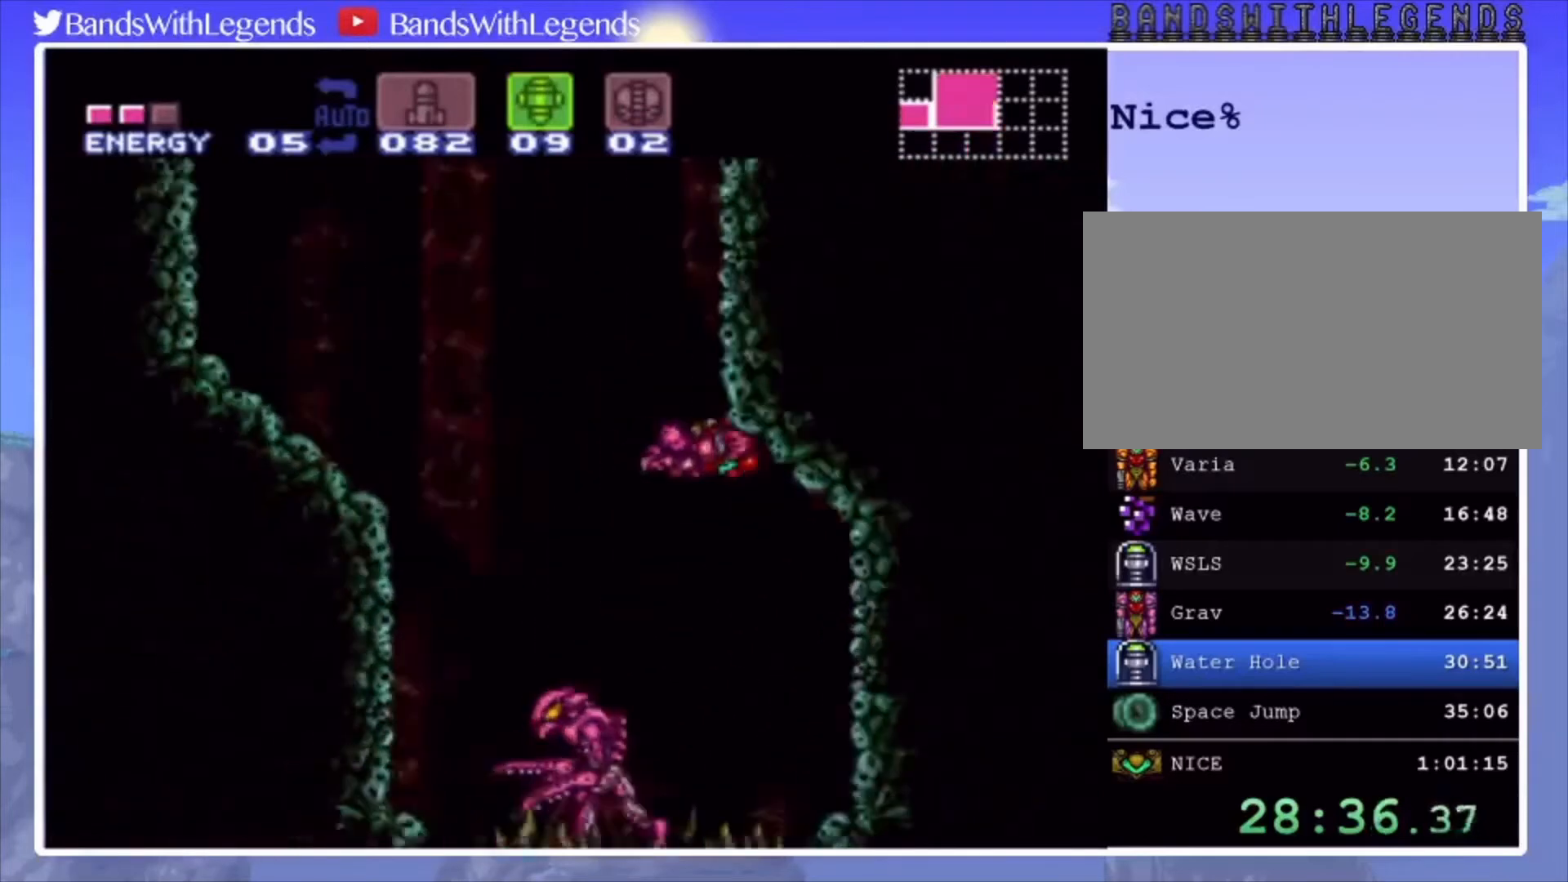
{"buttons": ["CROSS", "DPAD_RIGHT"], "events": [[400, "CROSS", "down"]]}
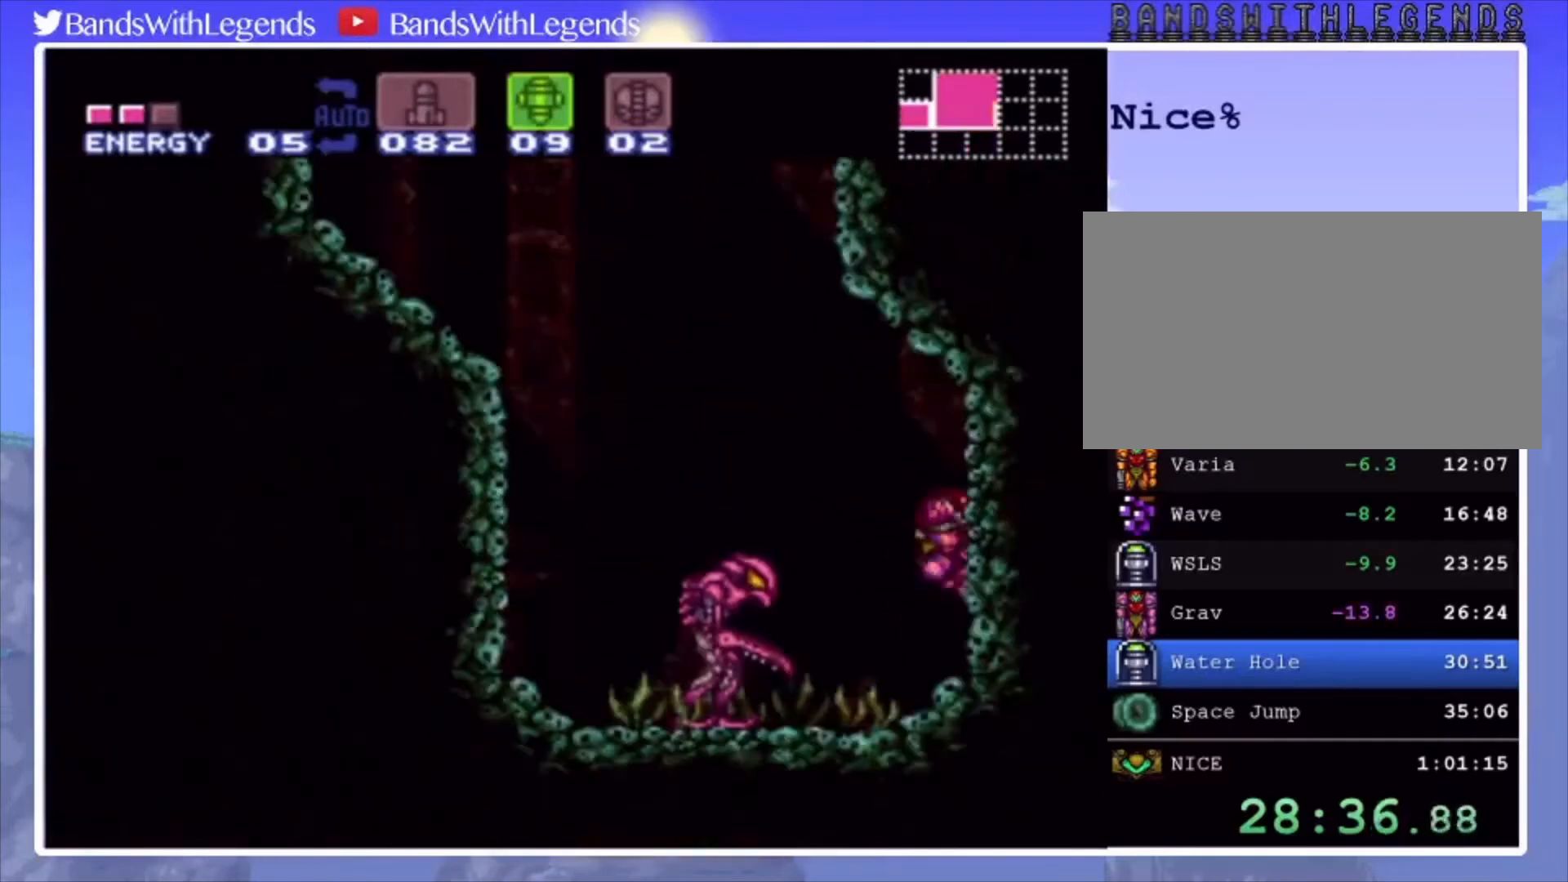
{"buttons": ["DPAD_RIGHT"], "events": [[33, "CROSS", "up"], [67, "DPAD_RIGHT", "up"], [233, "DPAD_RIGHT", "down"]]}